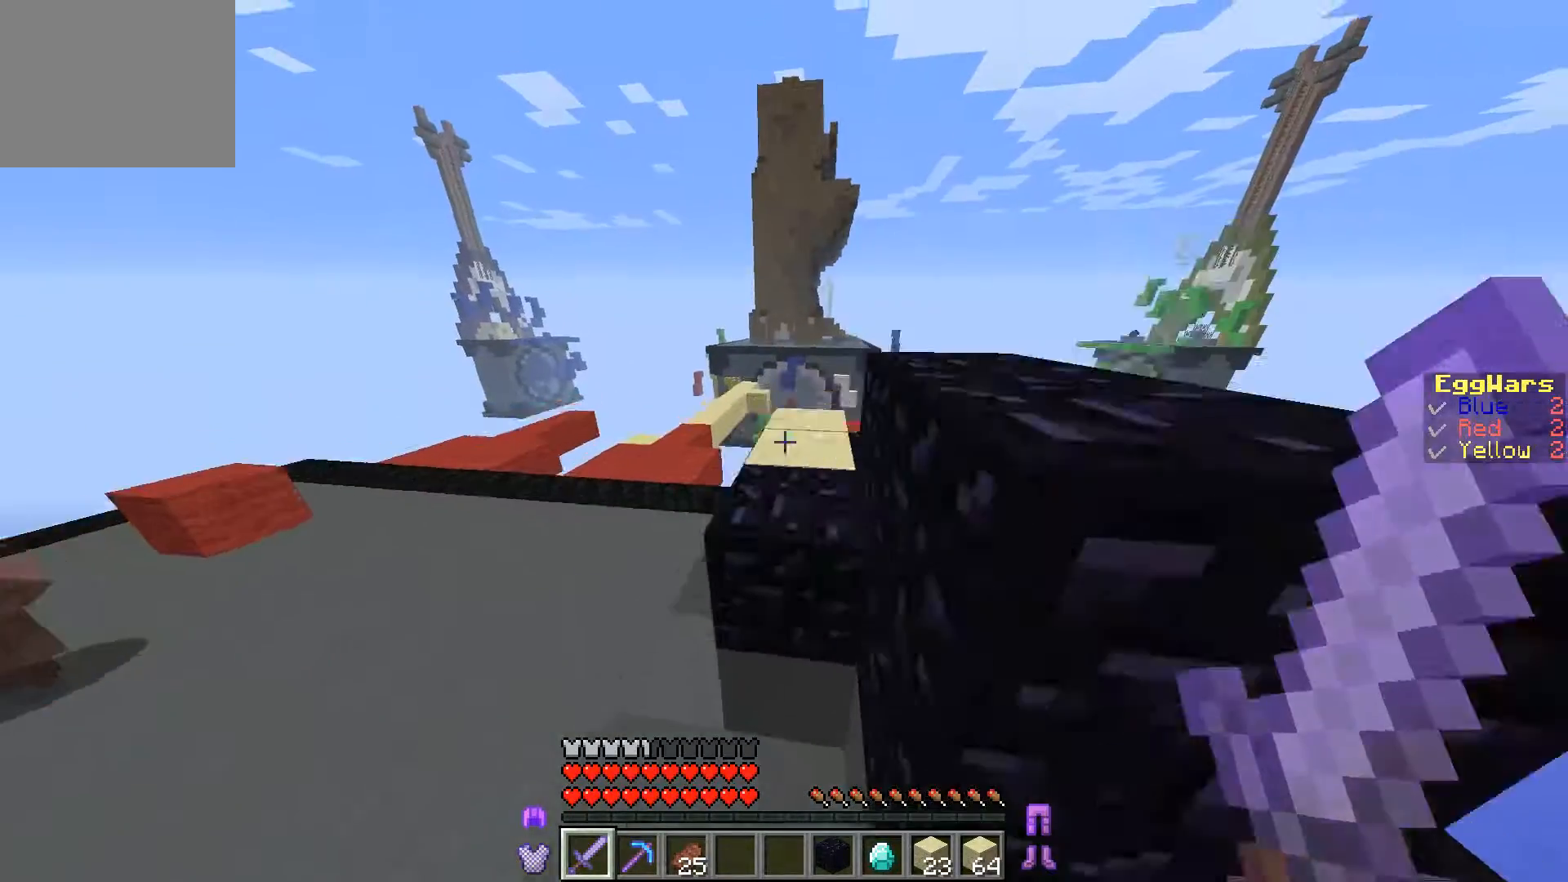
Gameplay with keyboard; each line is a JSON object with the keys held at the frame after it. "events" lists presses ("down") and releases ("up") of "a", "d", "s" and "w" between this image and that frame as [ms after this image, input, new state], when the widget could be followed in between. No other keys are recorded. Mouse input is not recorded.
{"keys": [], "events": [[433, "w", "up"]]}
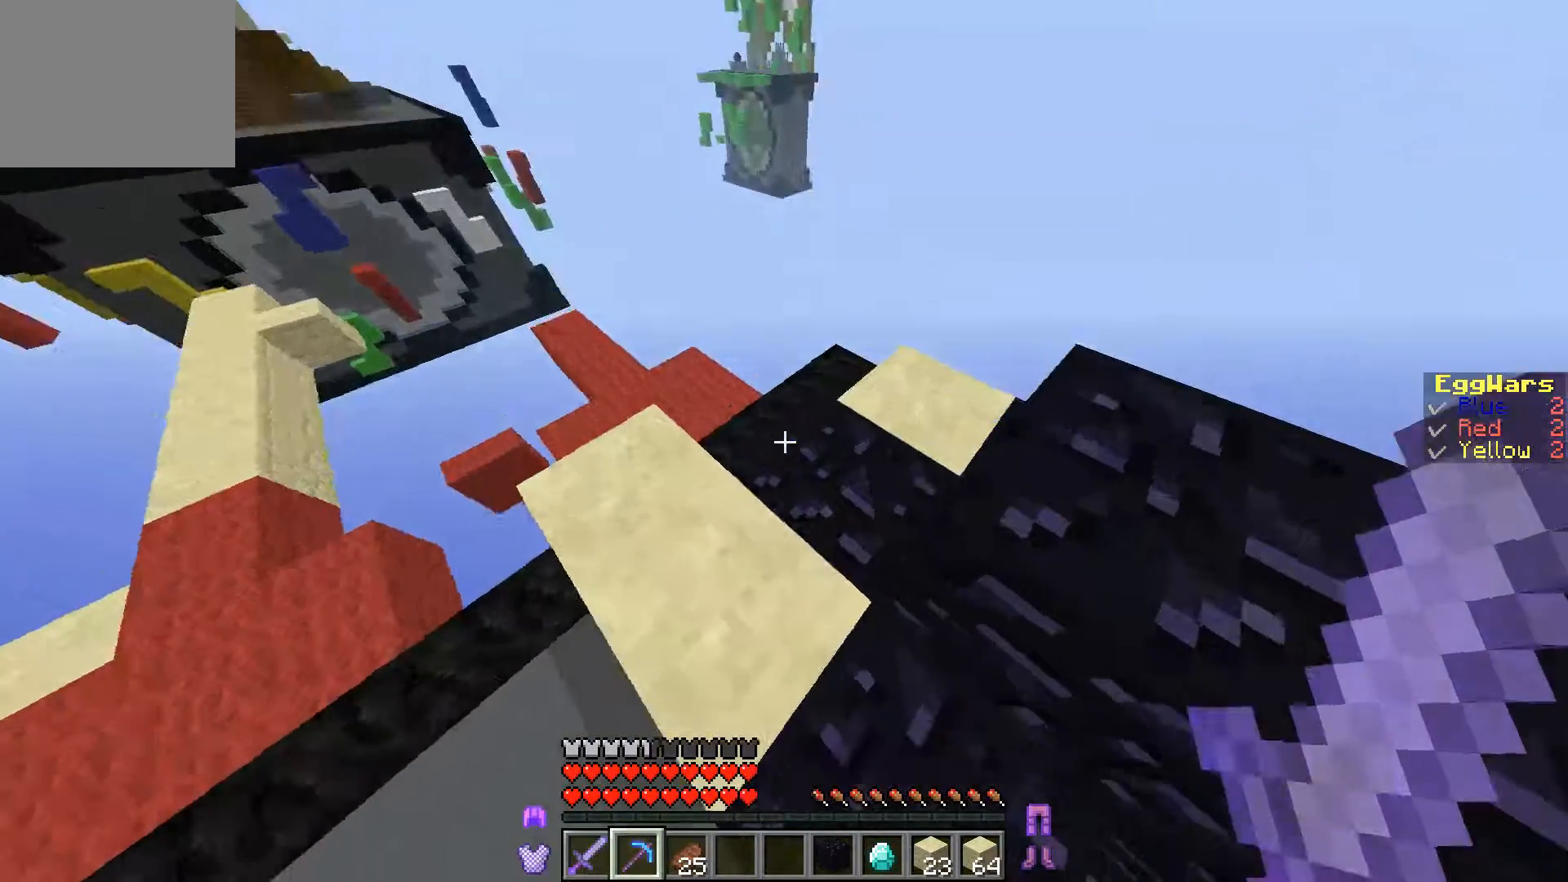
{"keys": ["a", "w"], "events": [[200, "w", "down"], [300, "a", "down"]]}
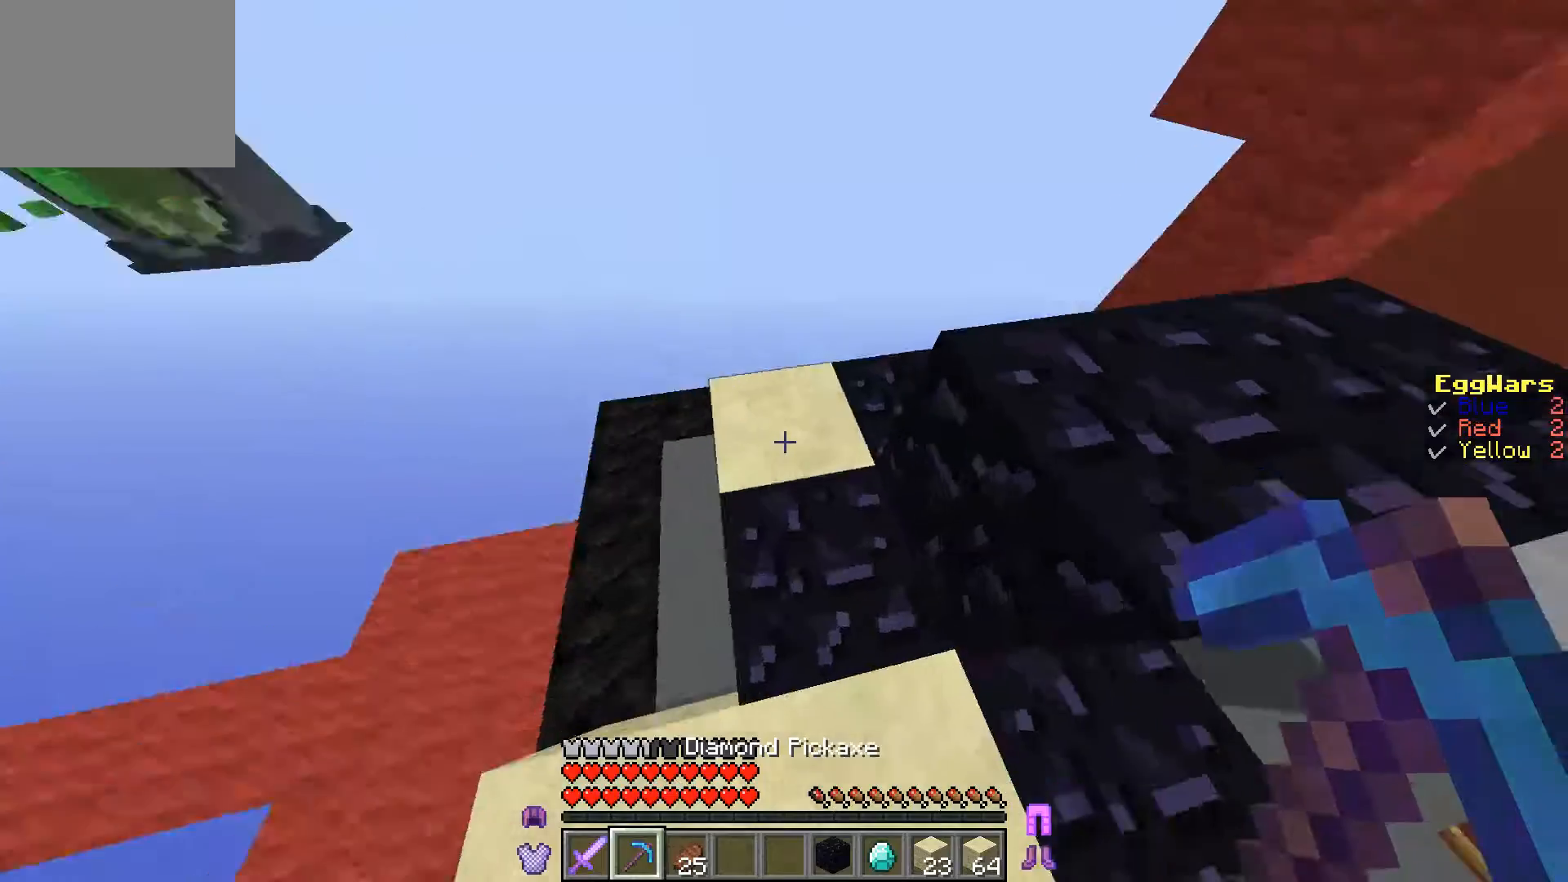
{"keys": [], "events": [[33, "a", "up"], [200, "a", "down"], [367, "w", "up"], [433, "a", "up"]]}
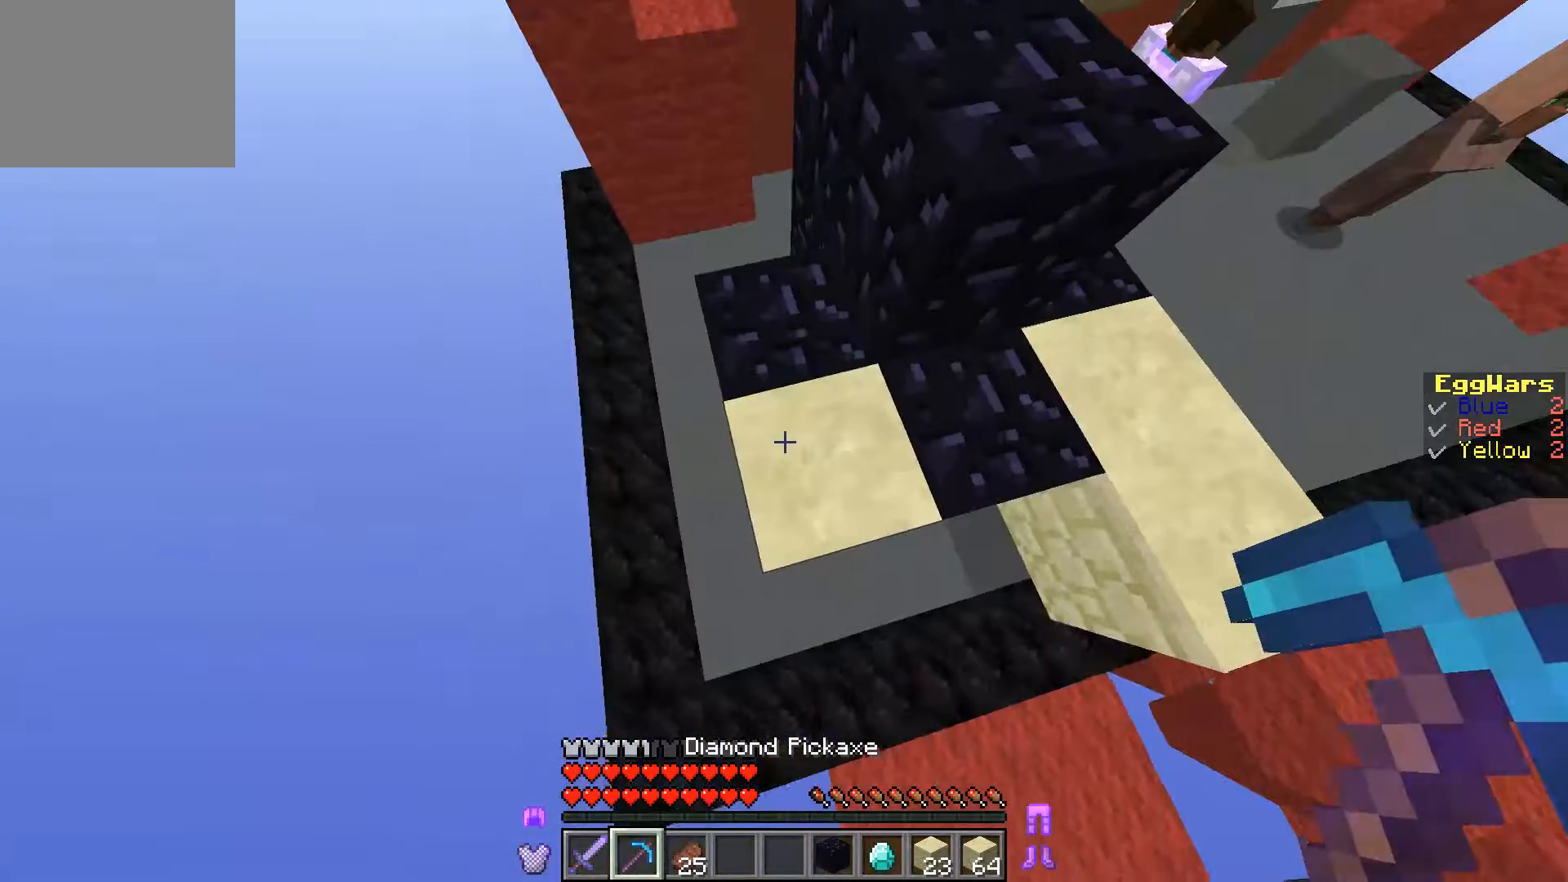
{"keys": [], "events": [[267, "a", "down"], [333, "w", "down"], [467, "w", "up"], [500, "a", "up"]]}
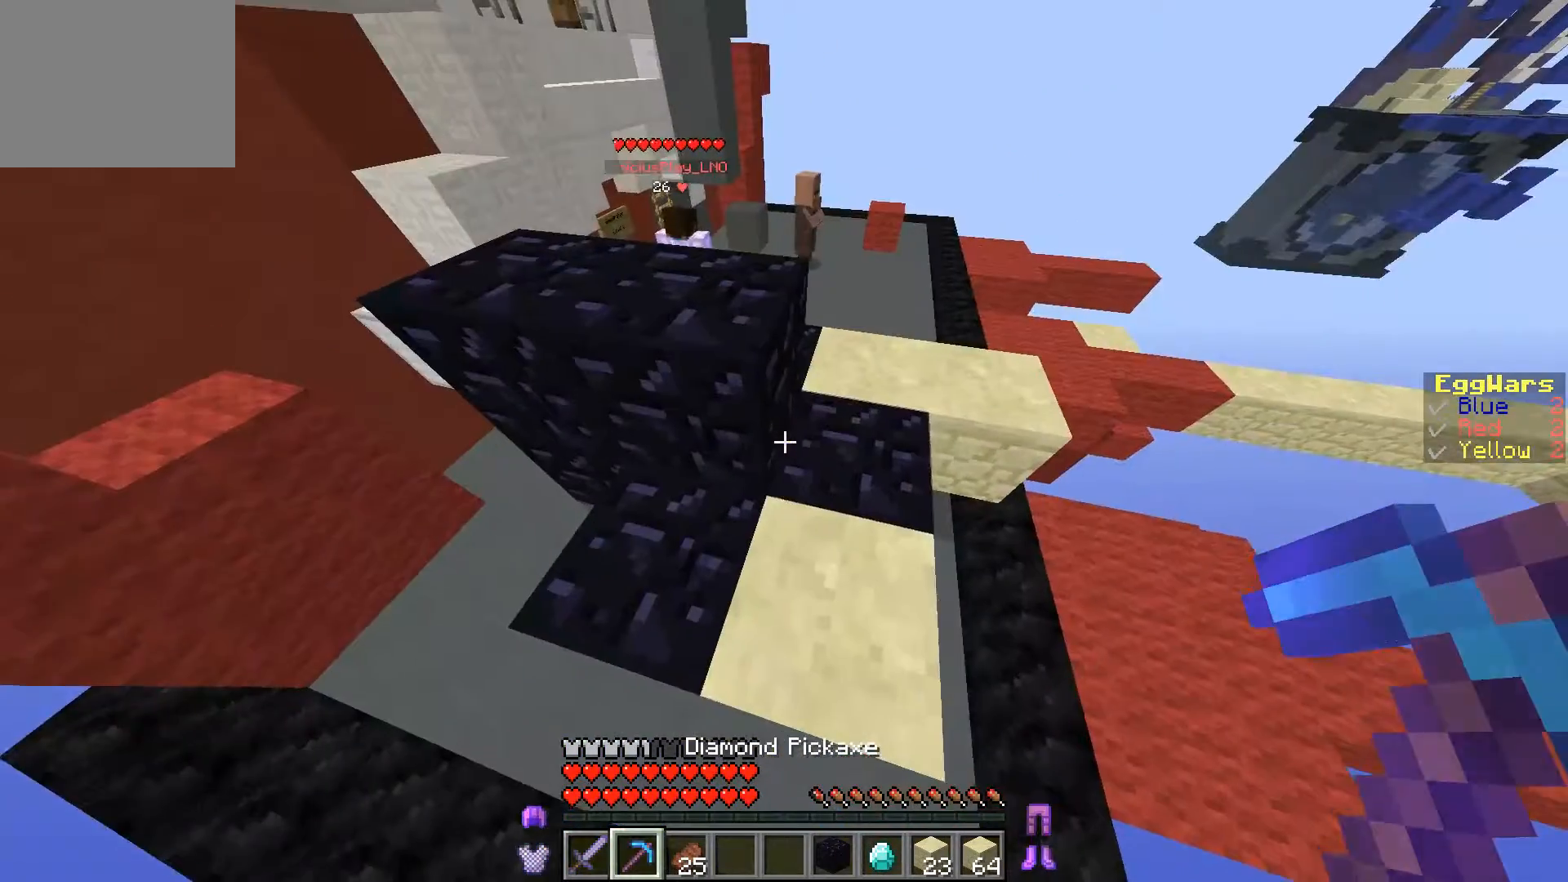
{"keys": ["d"], "events": [[267, "d", "down"]]}
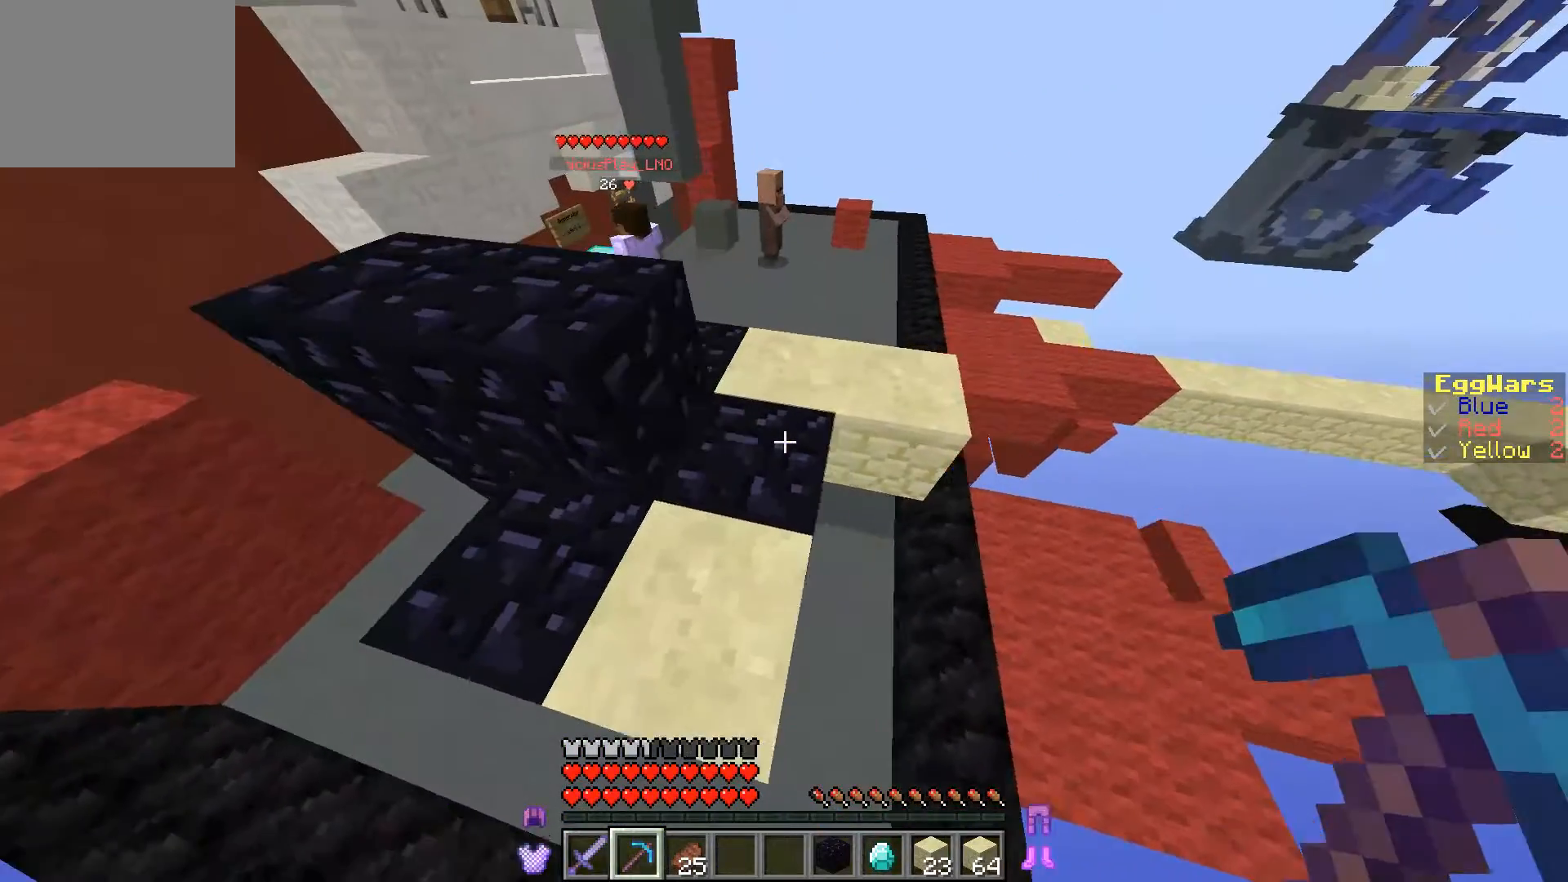
{"keys": ["w"], "events": [[167, "s", "down"], [267, "d", "up"], [333, "s", "up"], [367, "w", "down"]]}
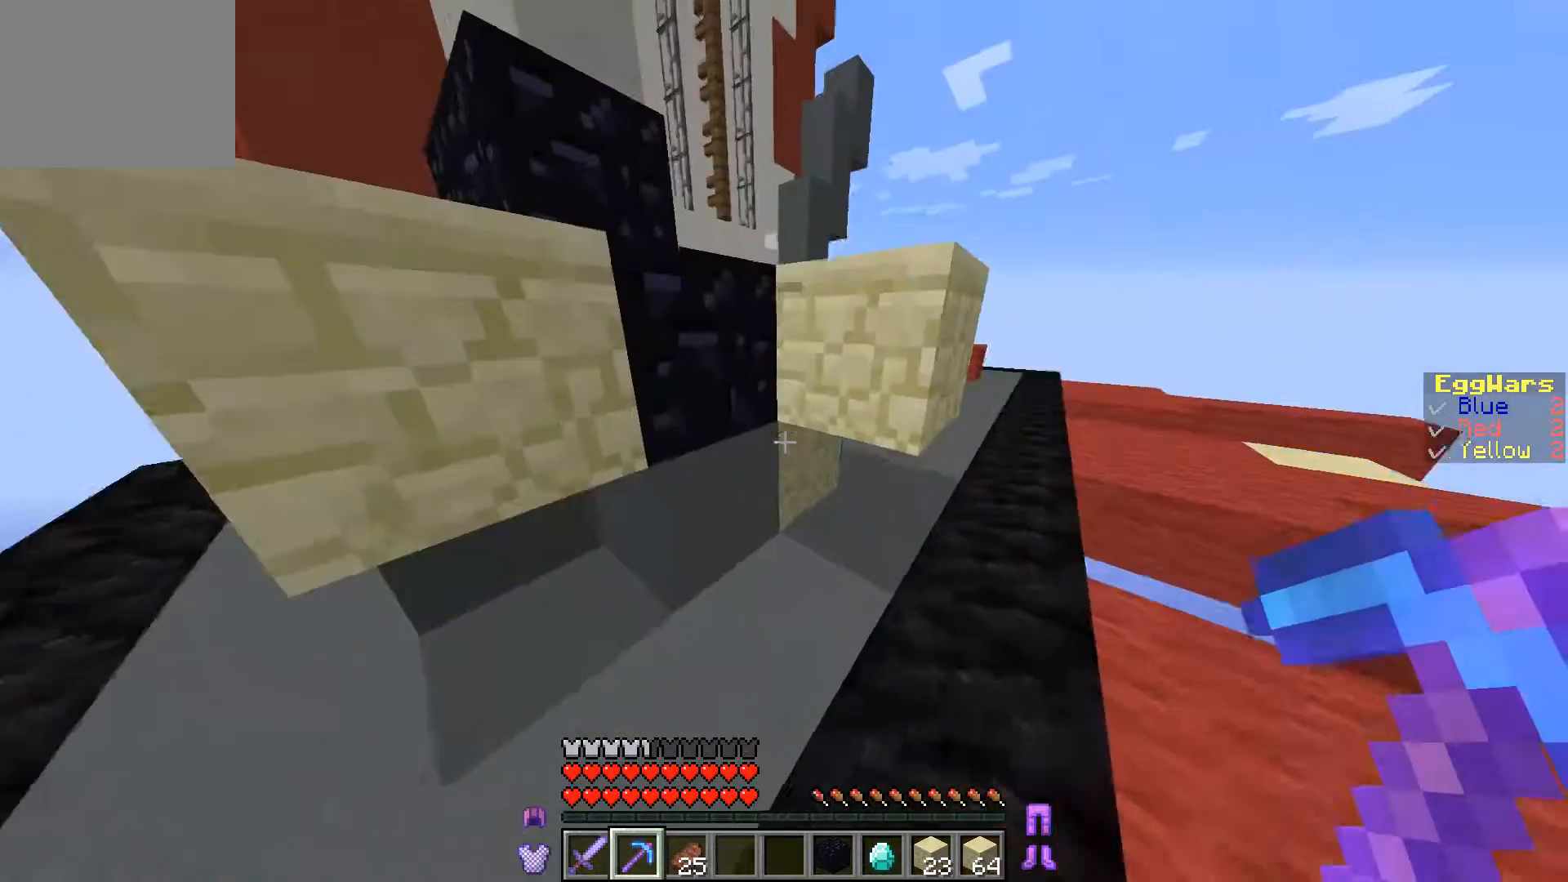
{"keys": [], "events": [[100, "d", "down"], [433, "w", "up"], [467, "d", "up"]]}
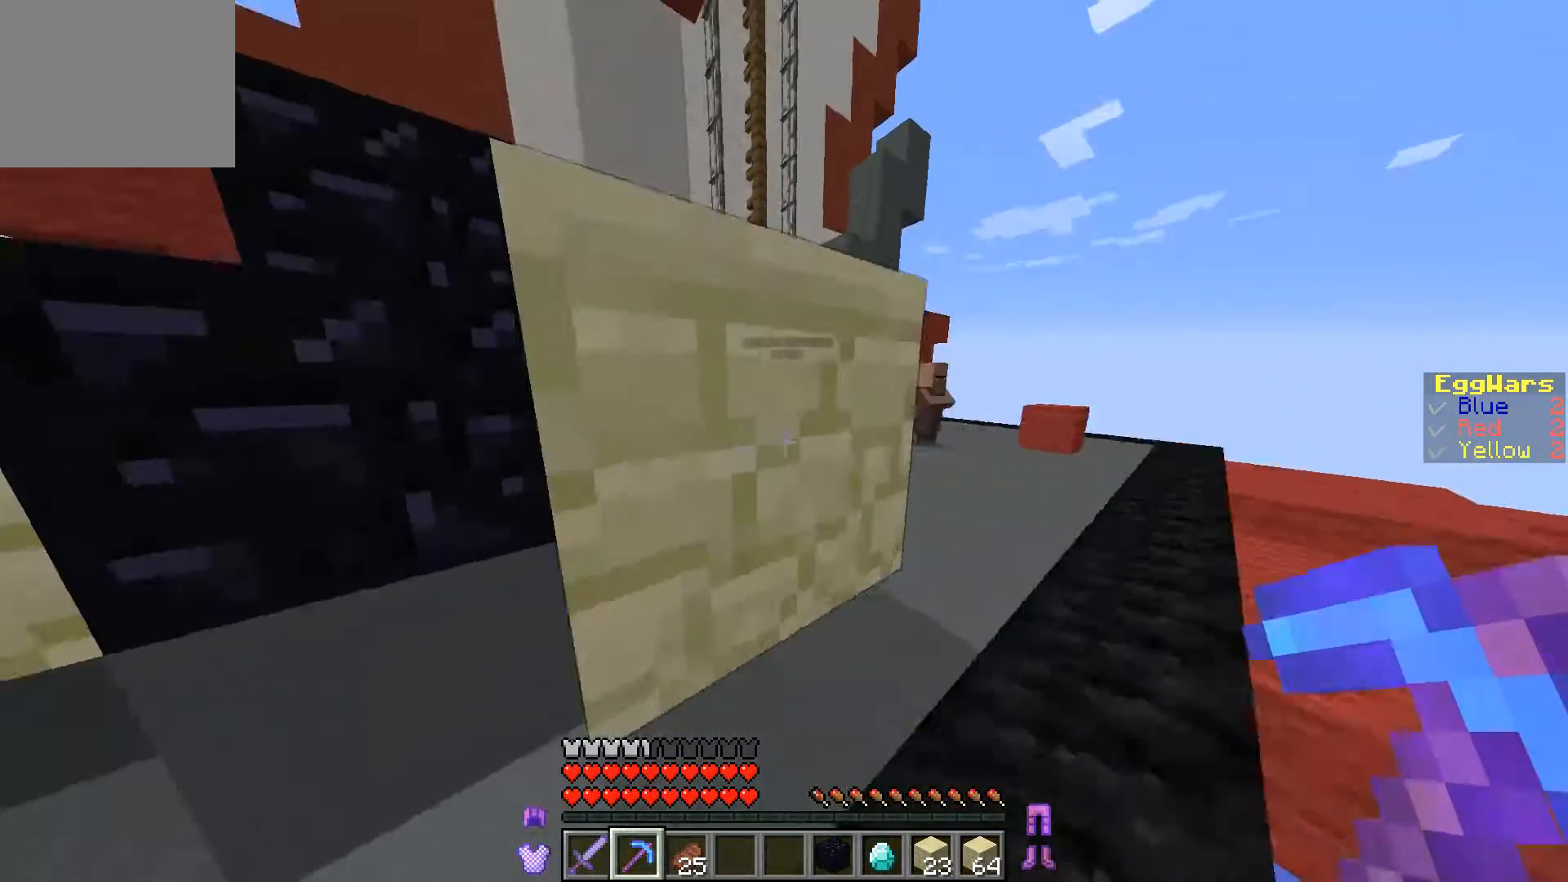
{"keys": ["d", "w"], "events": [[300, "d", "down"], [367, "w", "down"]]}
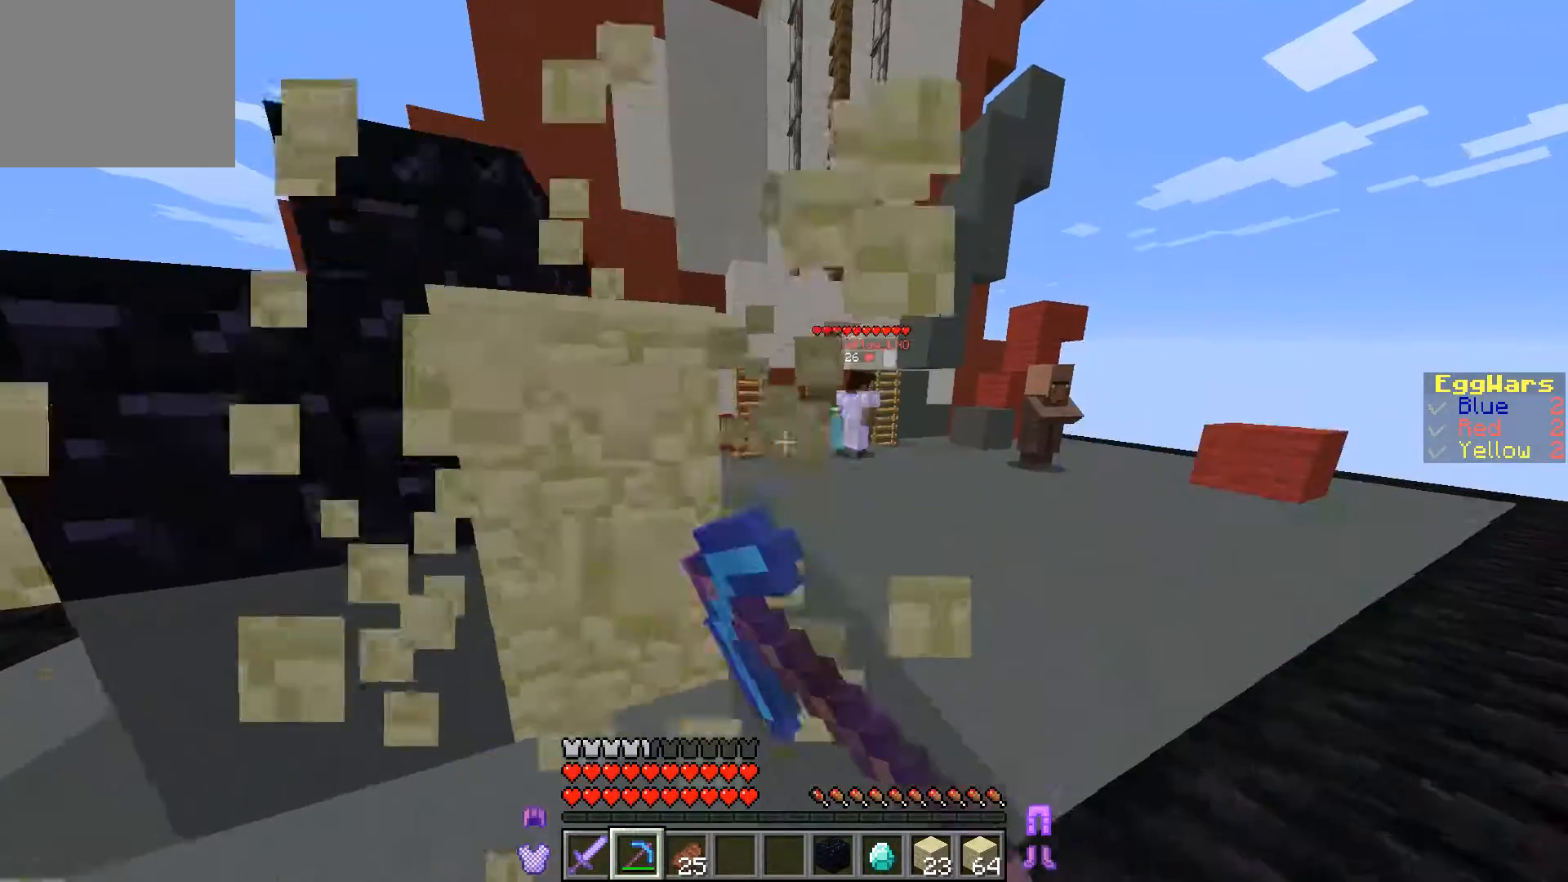
{"keys": [], "events": [[400, "d", "up"], [400, "w", "up"]]}
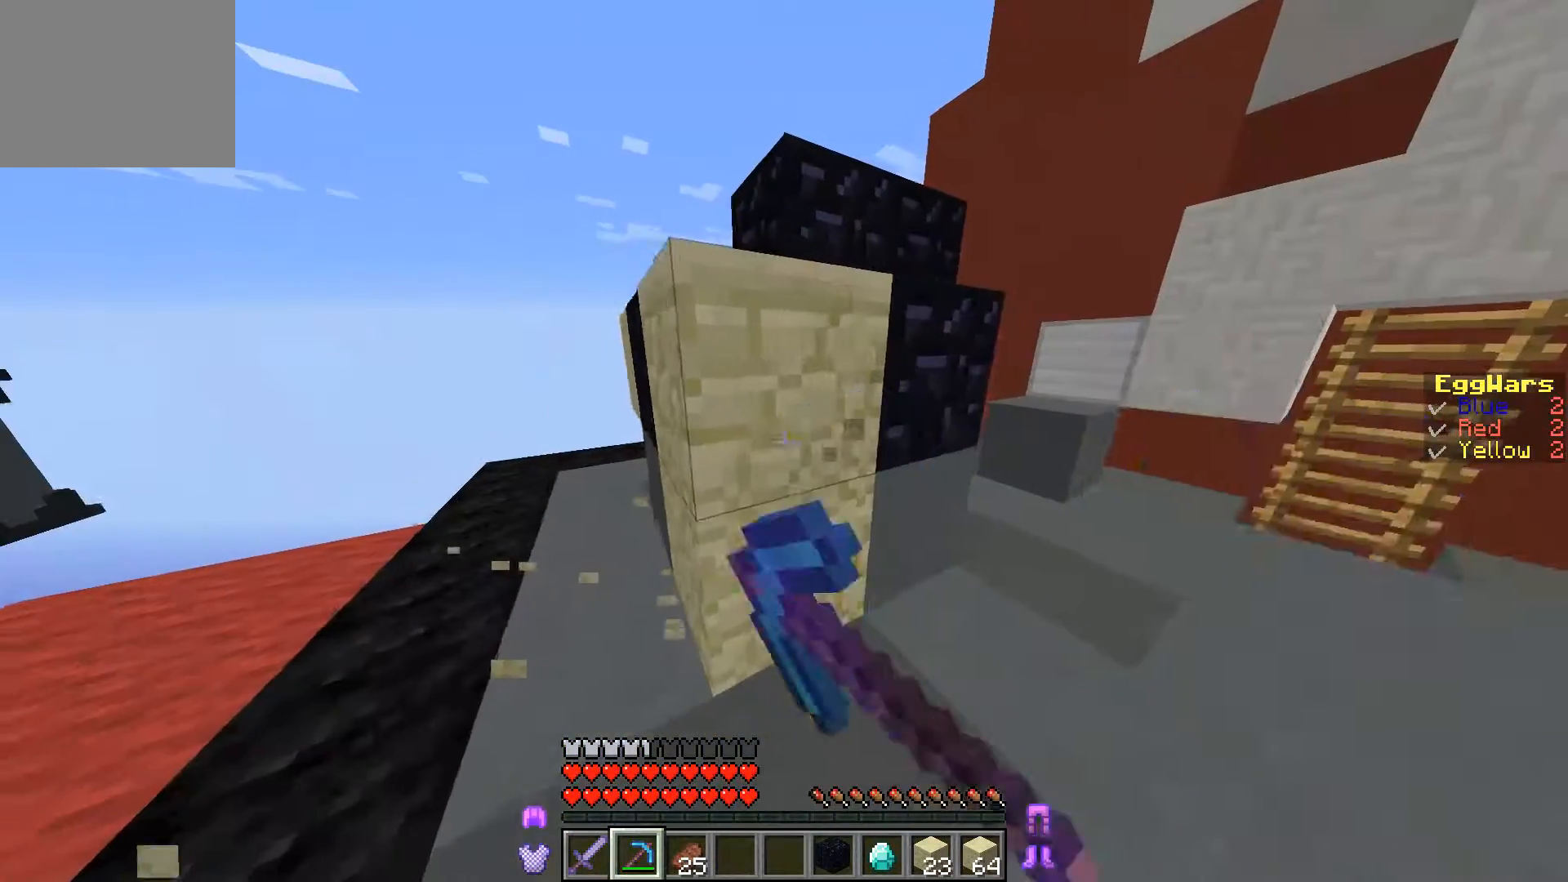
{"keys": [], "events": []}
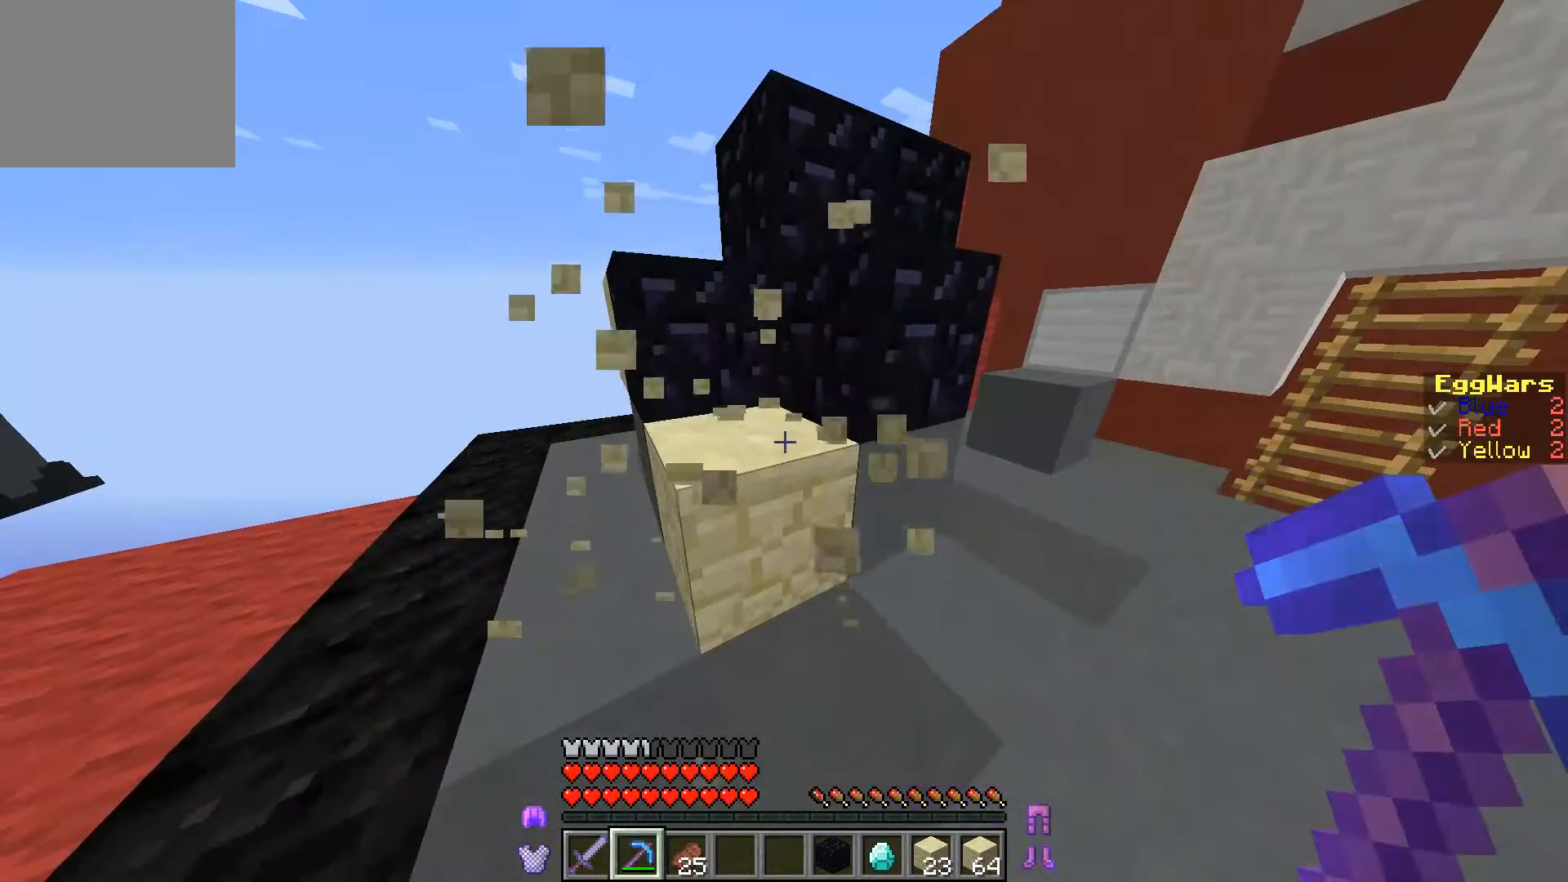
{"keys": [], "events": []}
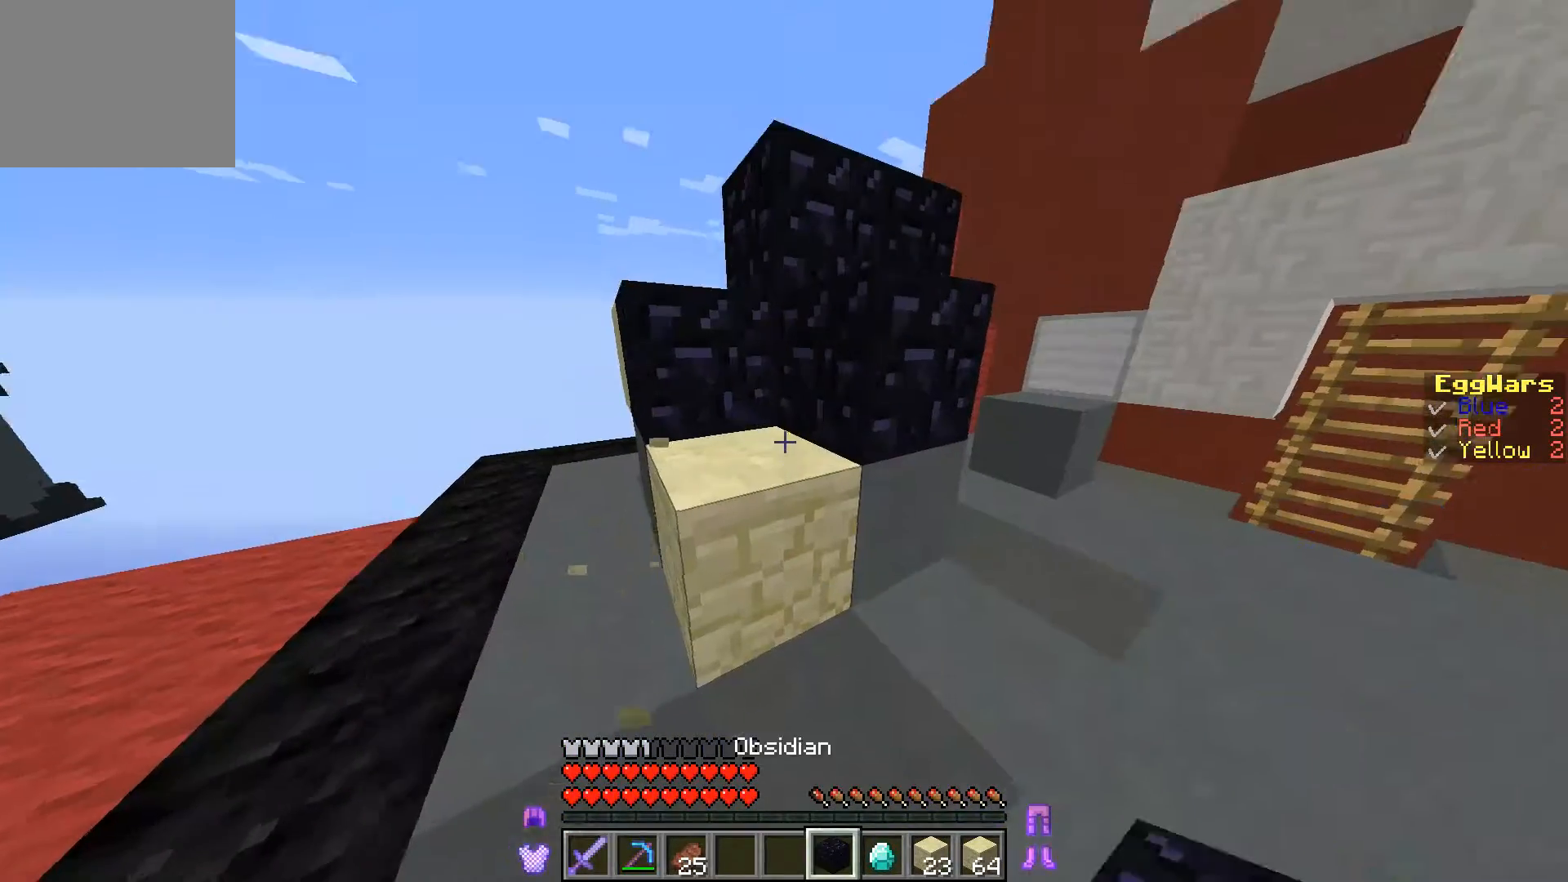
{"keys": [], "events": []}
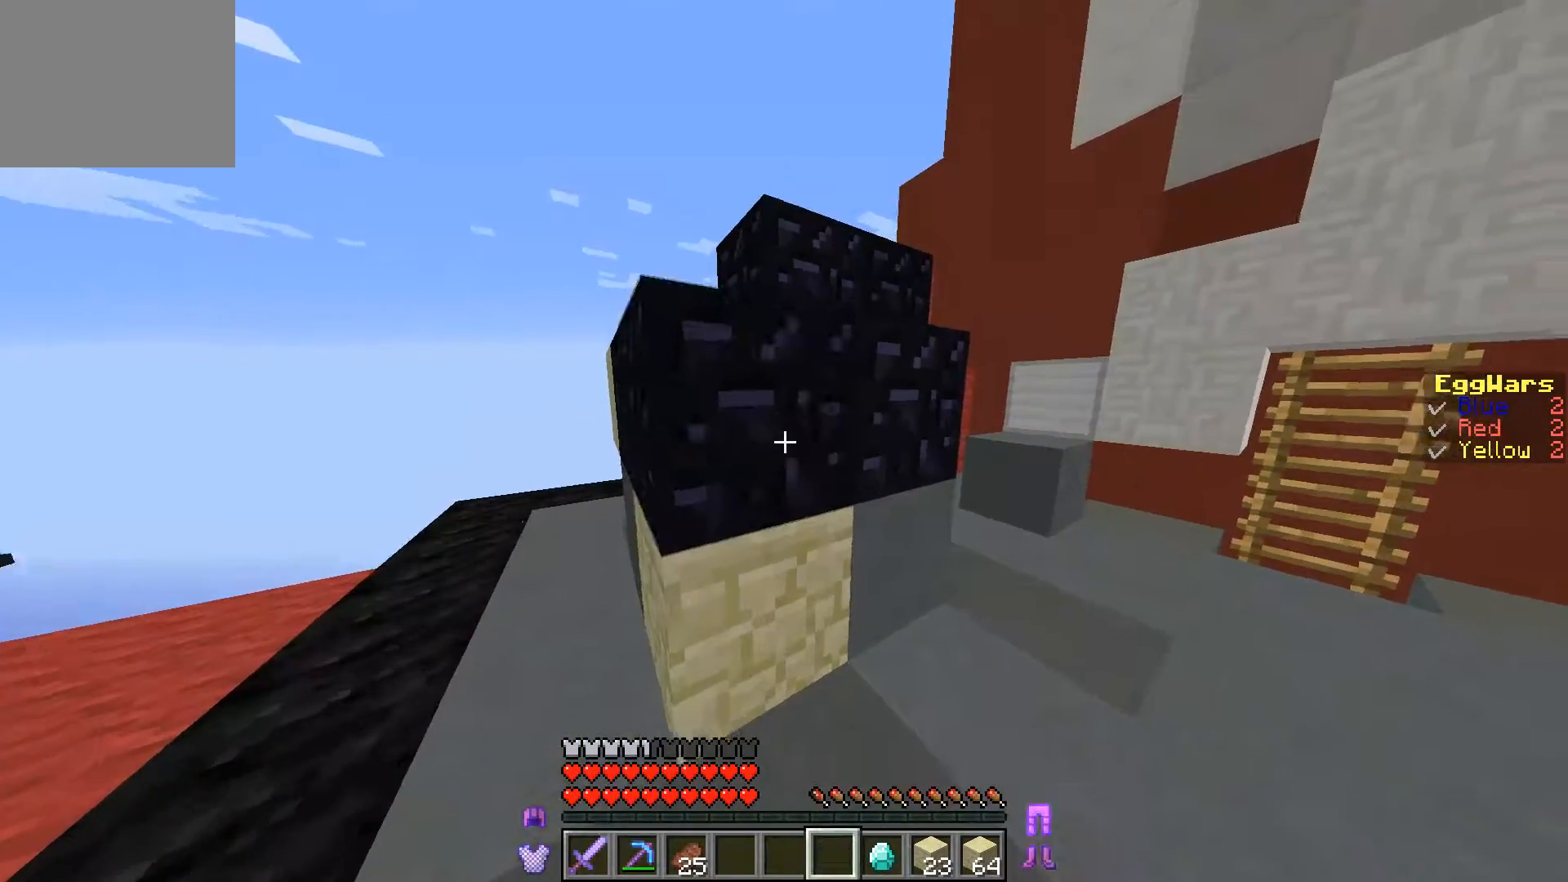
{"keys": [], "events": []}
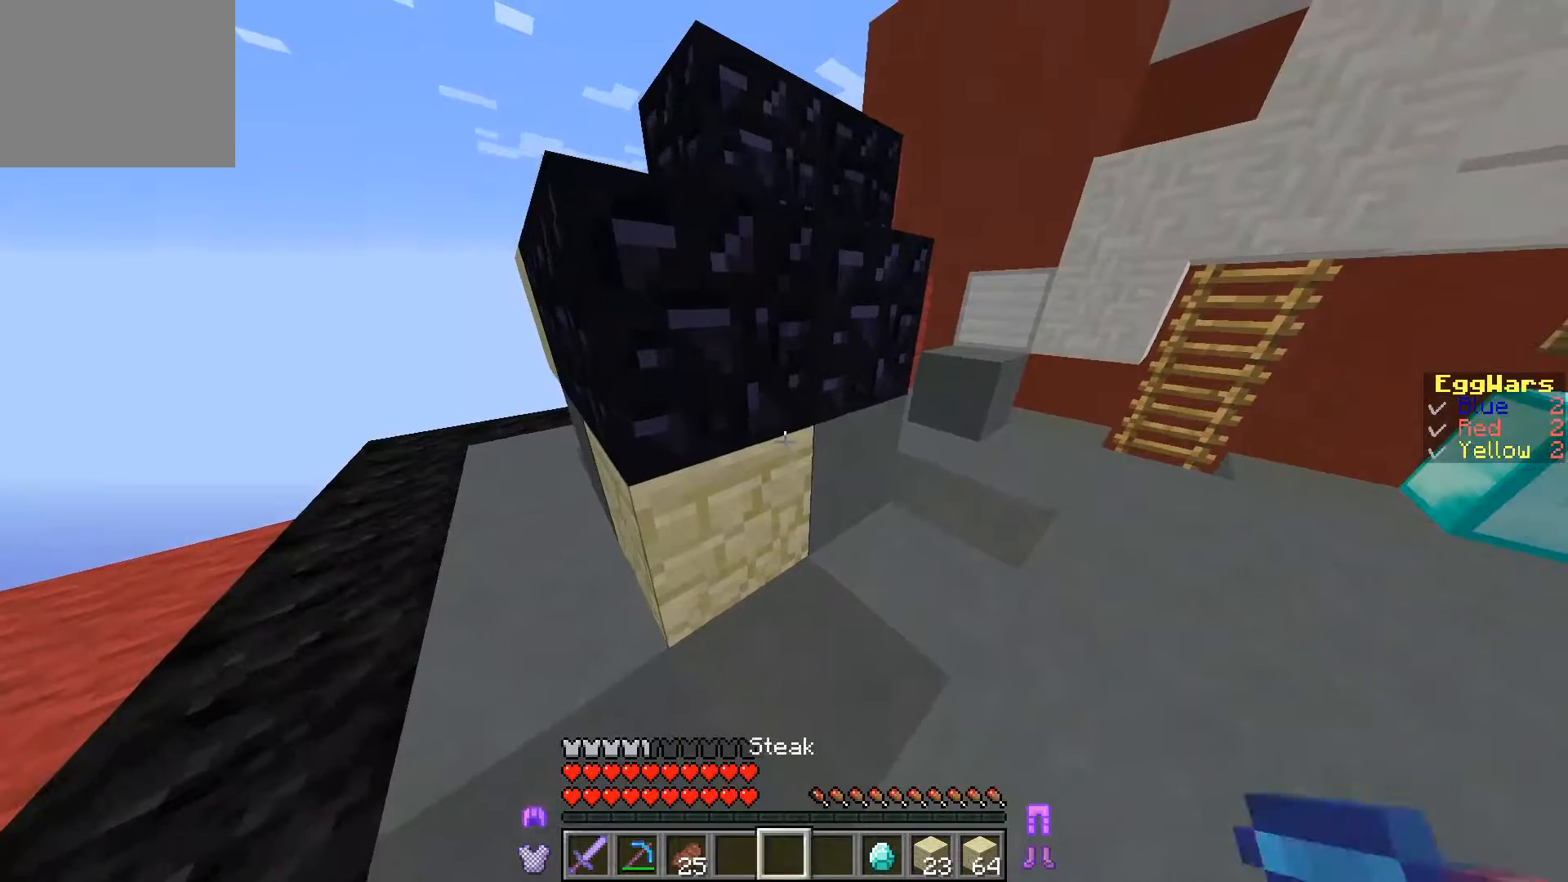
{"keys": [], "events": [[133, "d", "down"], [400, "d", "up"]]}
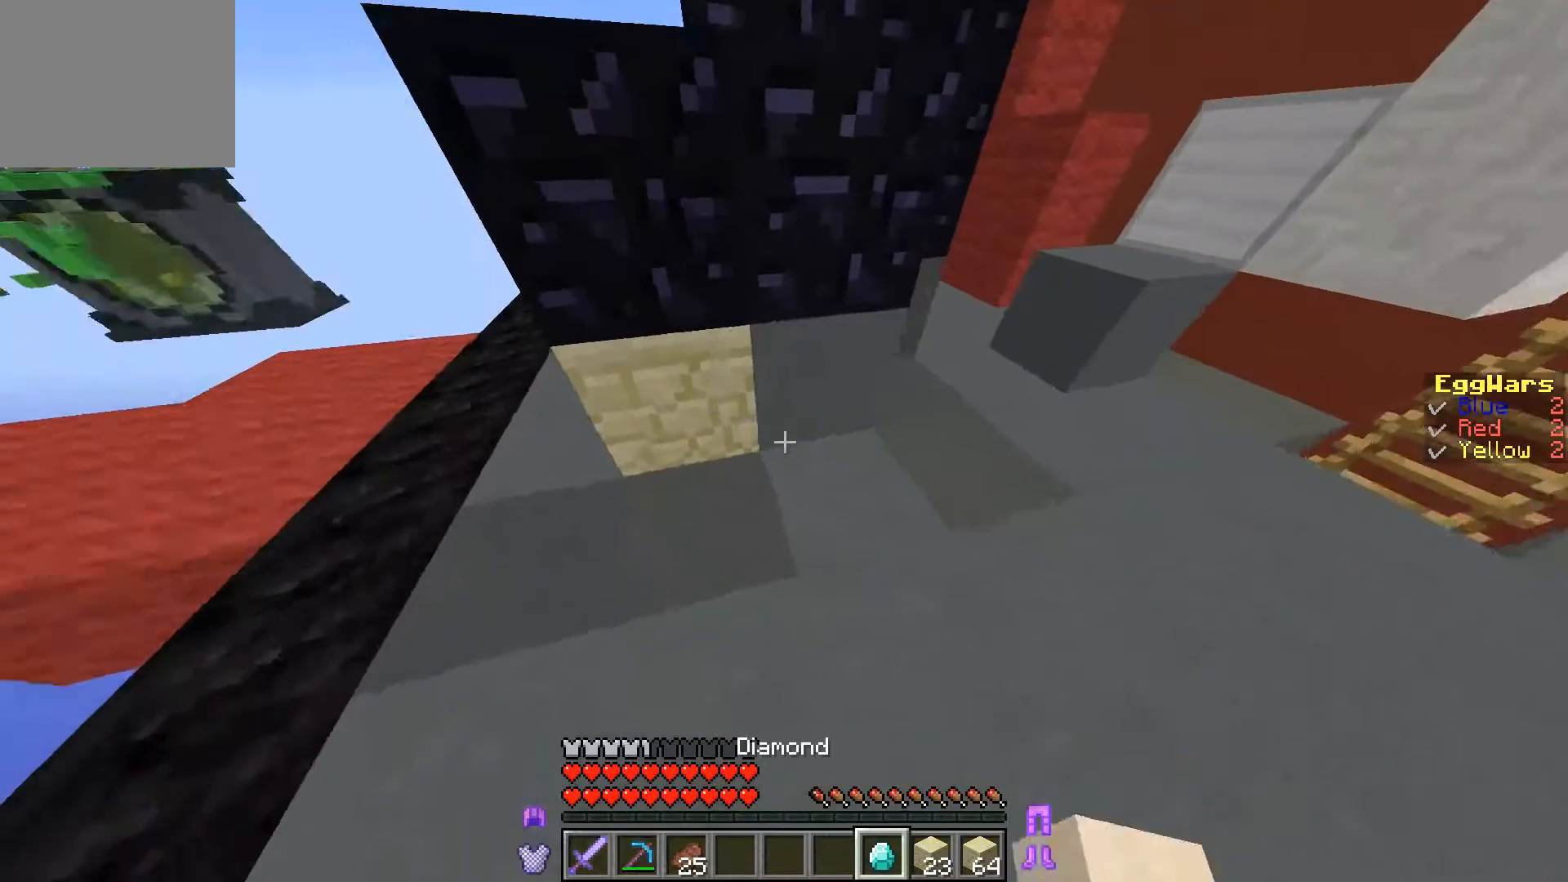
{"keys": [], "events": []}
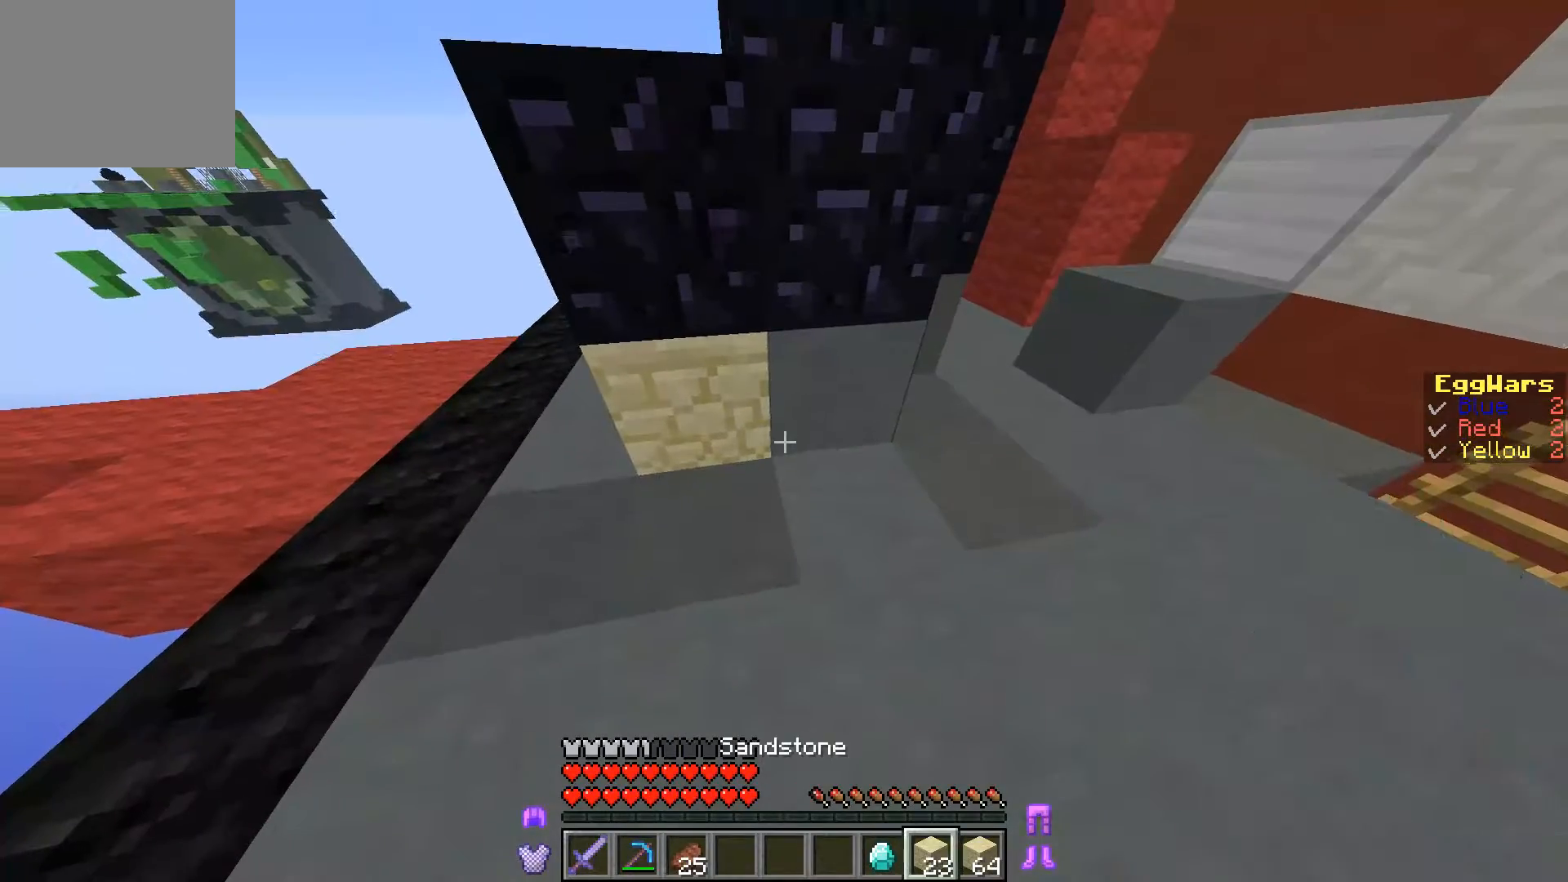
{"keys": ["a"], "events": [[167, "d", "down"], [267, "d", "up"], [367, "a", "down"]]}
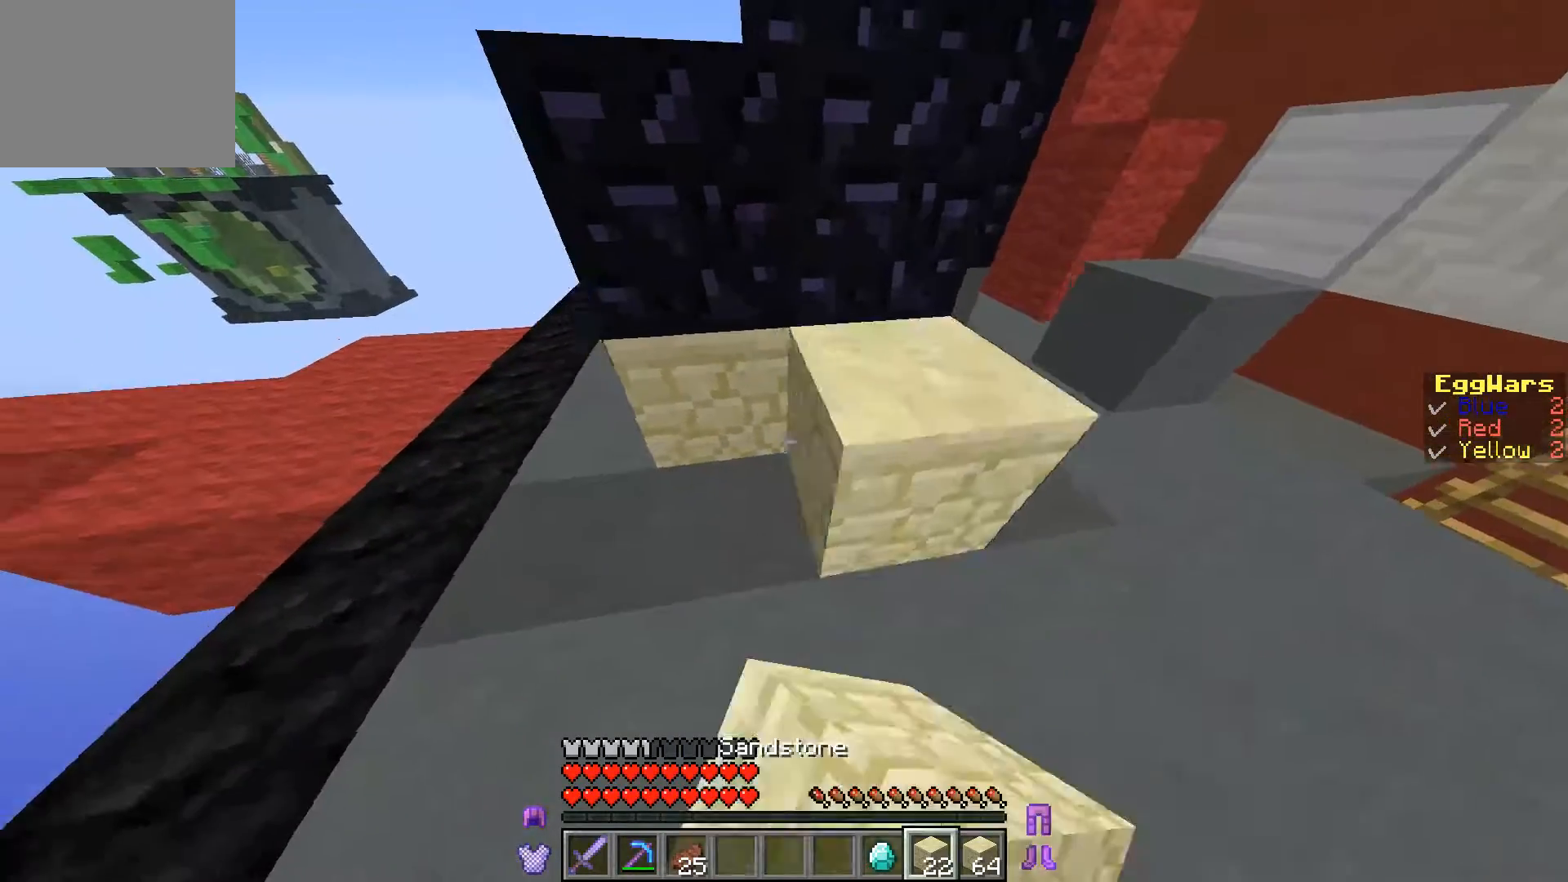
{"keys": ["d", "w"], "events": [[267, "a", "up"], [267, "w", "down"], [467, "d", "down"]]}
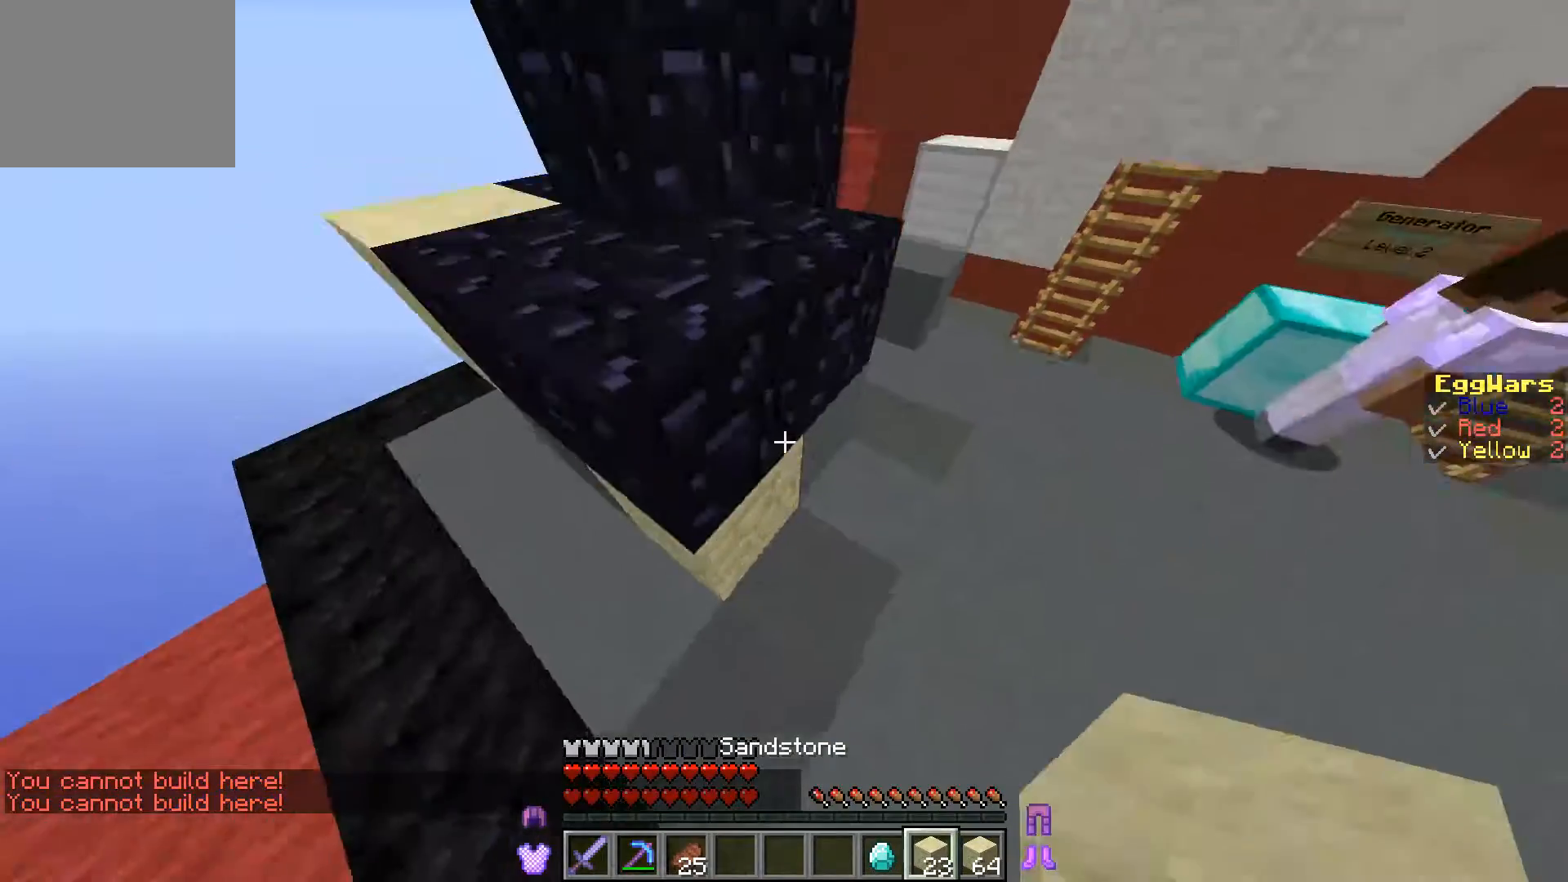
{"keys": ["a"], "events": [[133, "w", "up"], [233, "d", "up"], [300, "a", "down"]]}
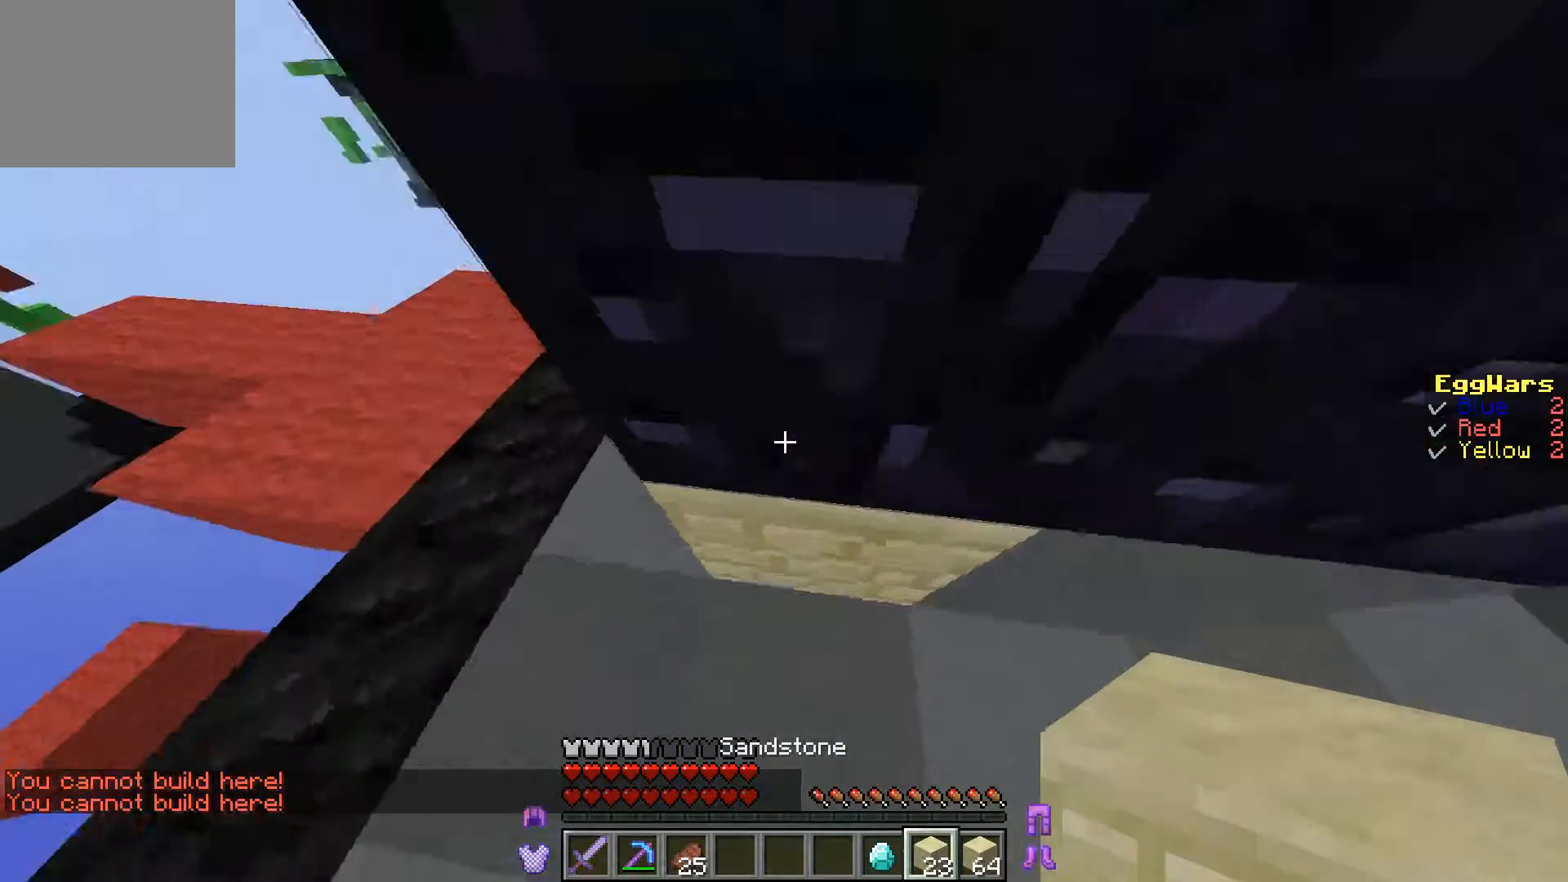
{"keys": [], "events": [[100, "w", "down"], [333, "a", "up"], [367, "w", "up"]]}
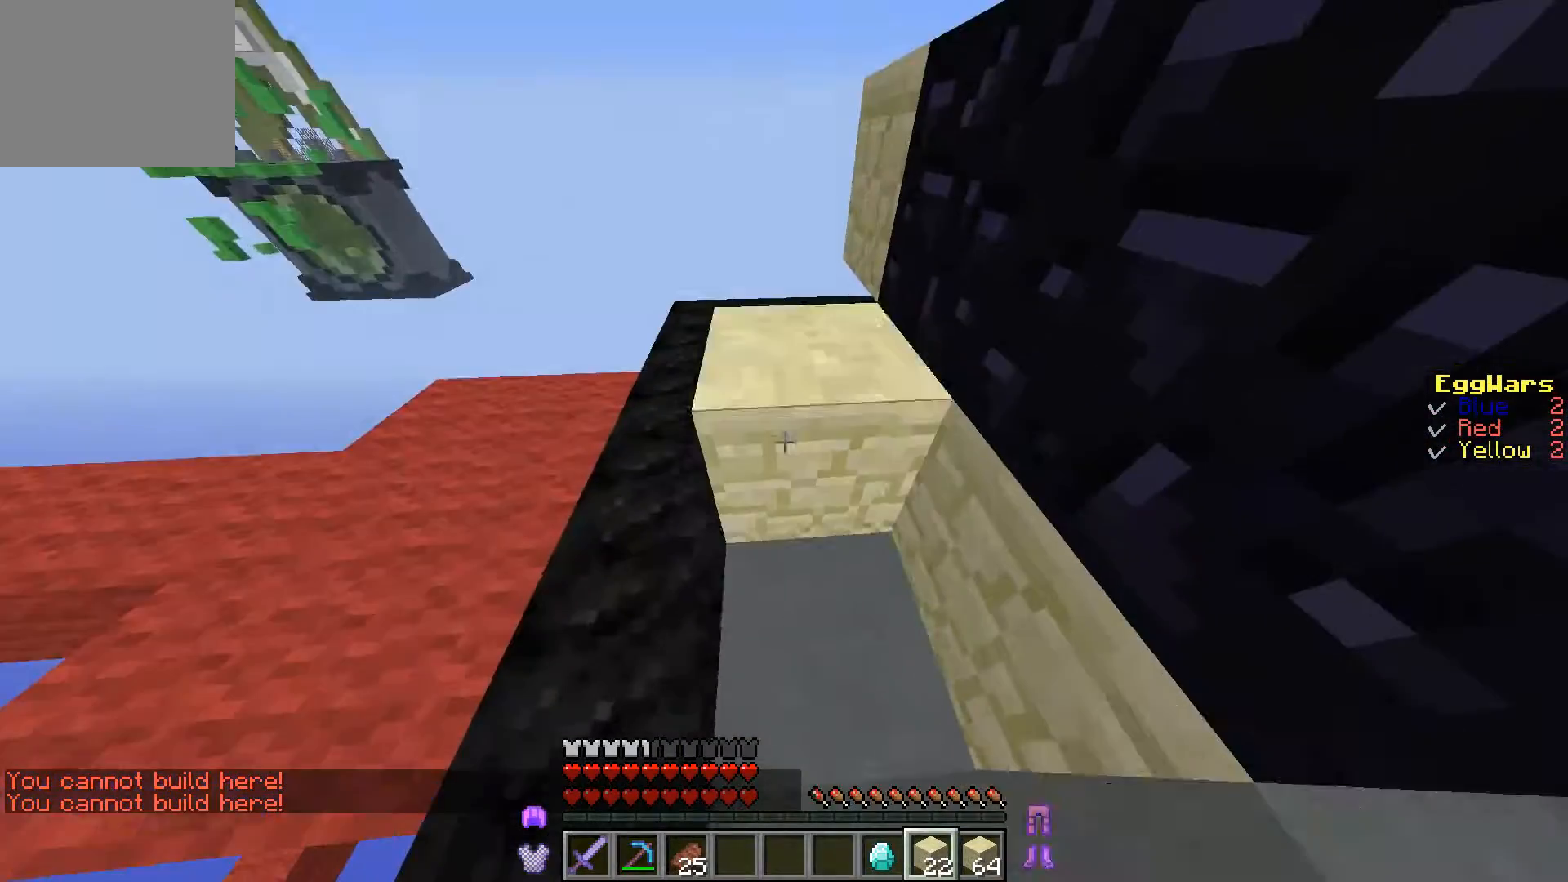
{"keys": [], "events": [[233, "s", "down"], [500, "s", "up"]]}
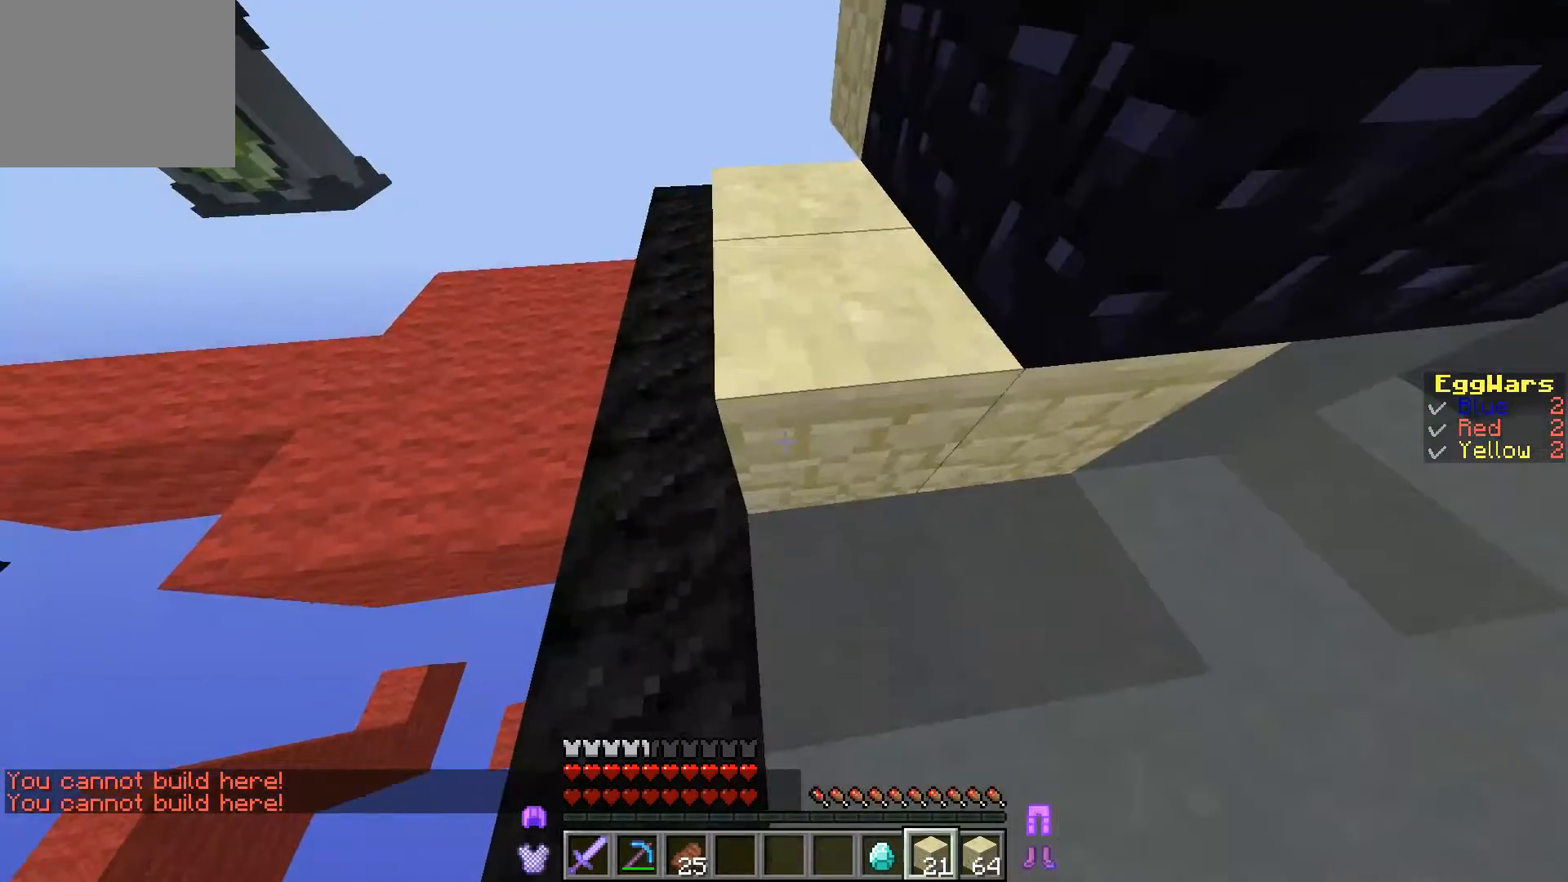
{"keys": ["a", "w"], "events": [[167, "w", "down"], [467, "a", "down"]]}
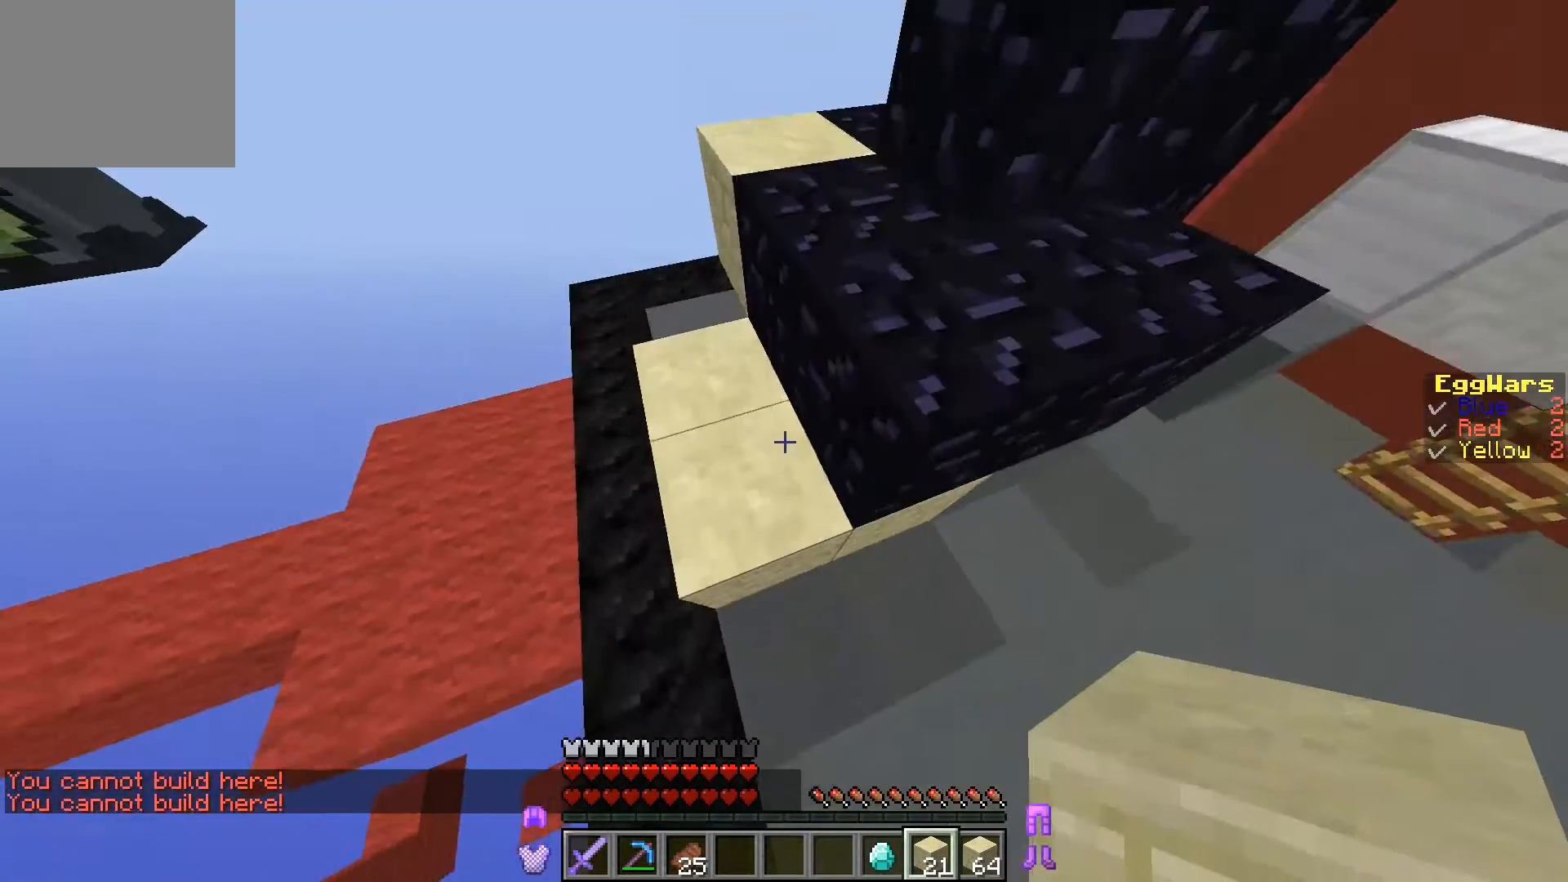
{"keys": ["w"], "events": [[233, "a", "up"], [300, "w", "up"], [467, "w", "down"]]}
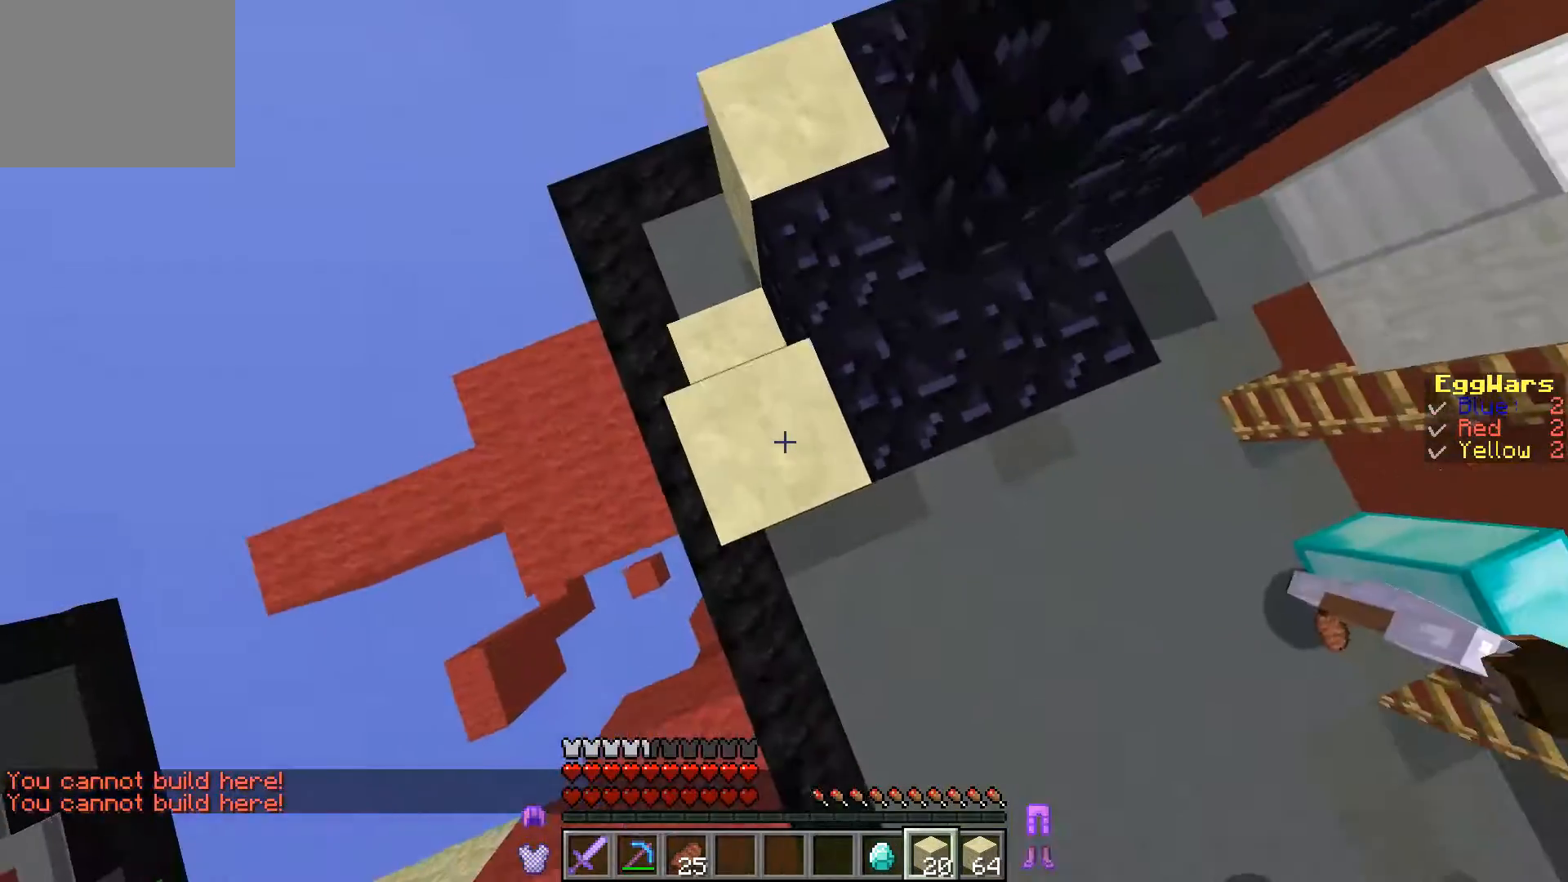
{"keys": ["w"], "events": [[133, "a", "down"], [367, "a", "up"]]}
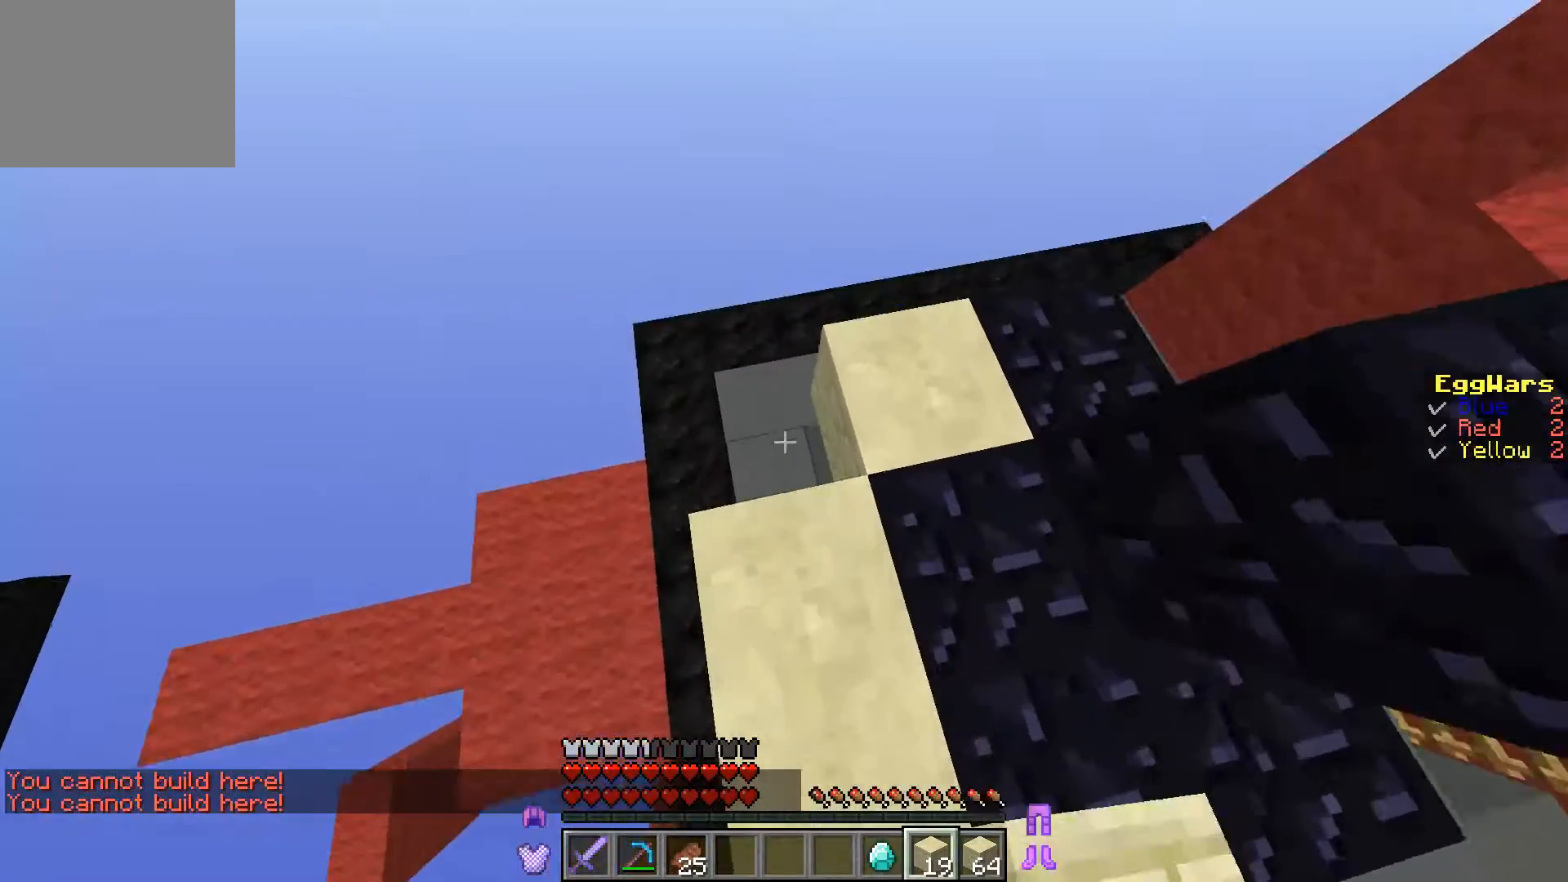
{"keys": ["a", "w"], "events": [[167, "a", "down"], [333, "w", "up"], [500, "w", "down"]]}
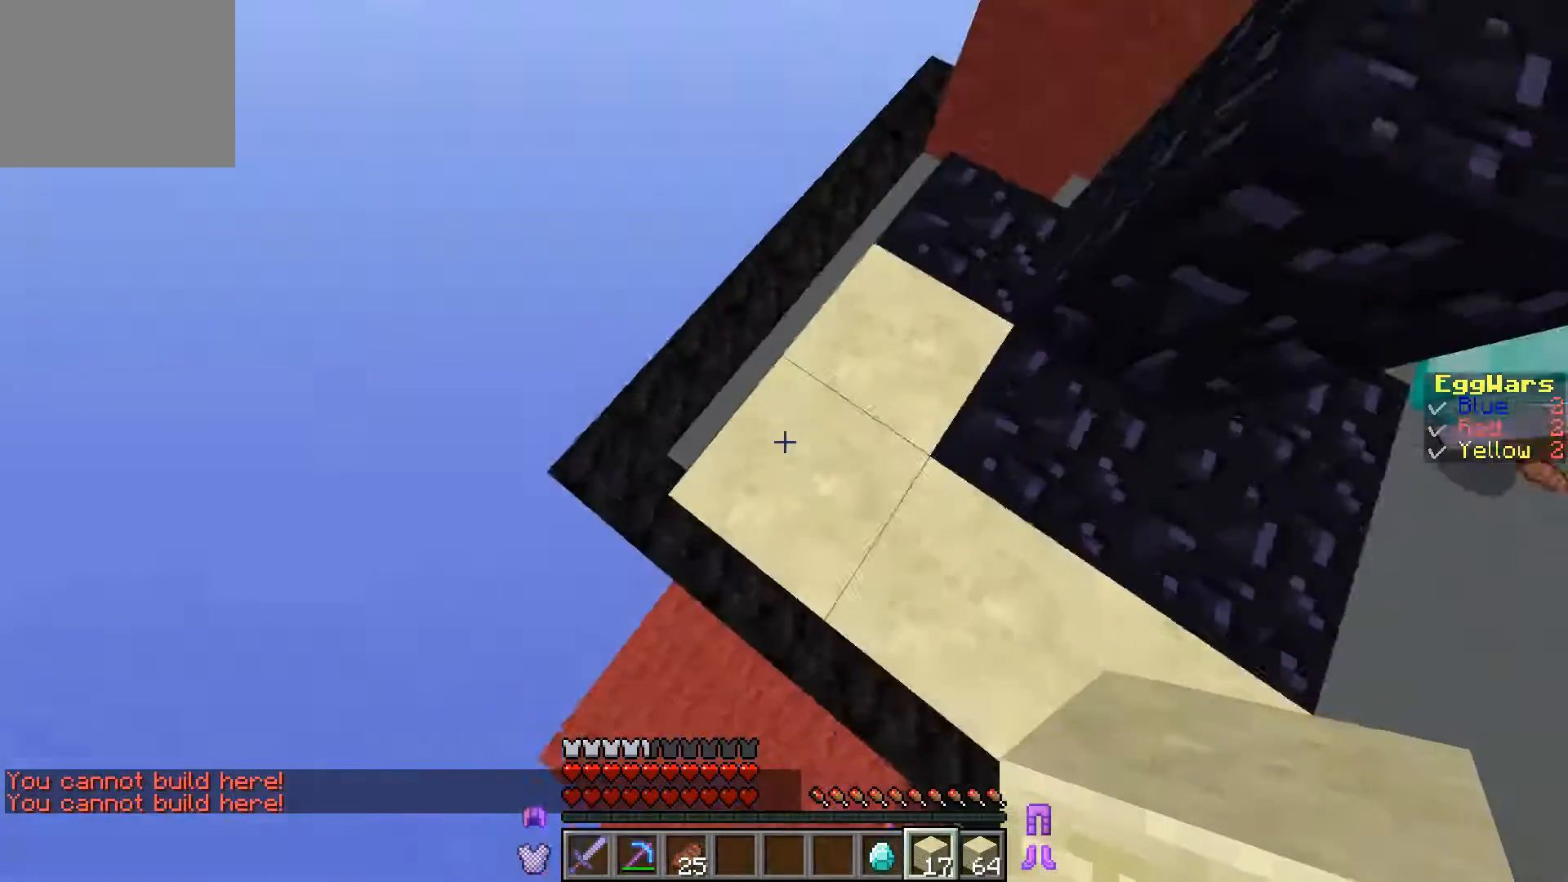
{"keys": ["a", "w"], "events": []}
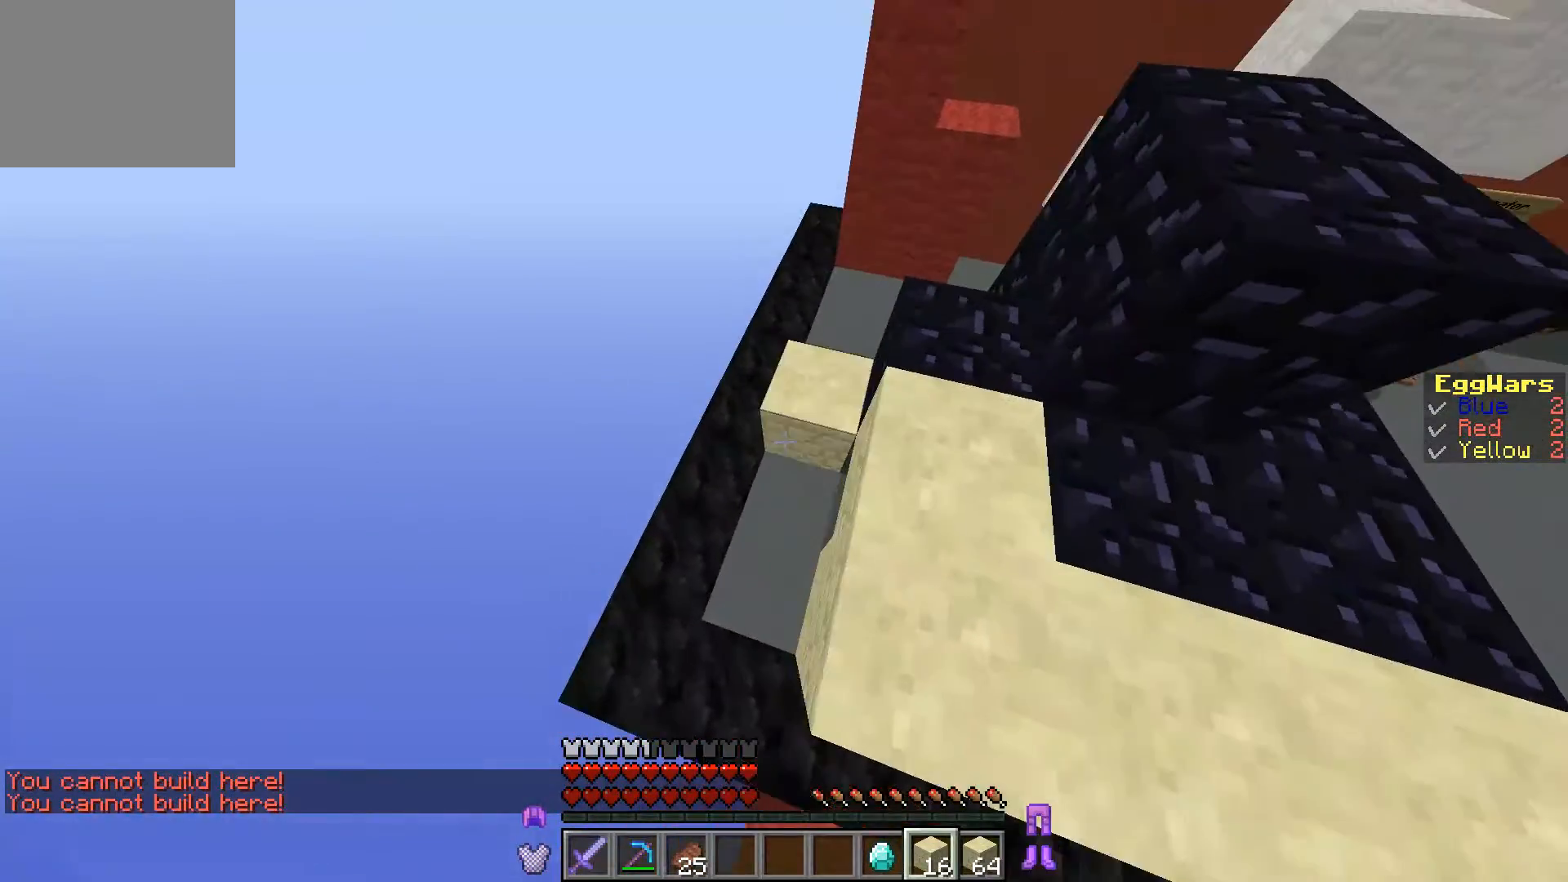
{"keys": ["a", "w"], "events": [[33, "a", "up"], [233, "a", "down"]]}
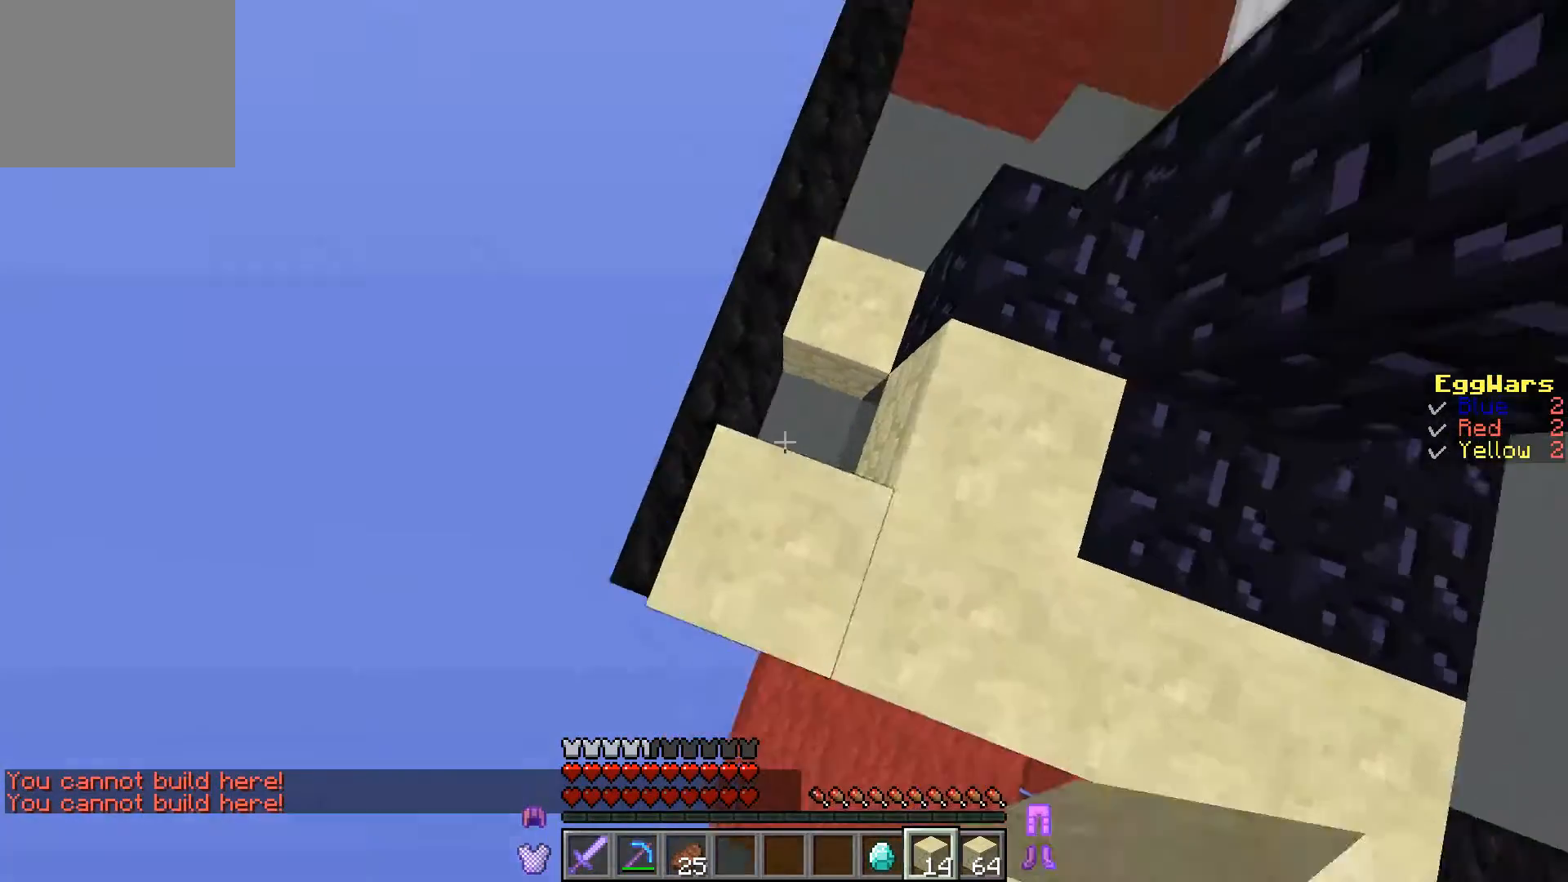
{"keys": ["a", "w"], "events": [[33, "a", "up"], [300, "d", "down"], [333, "a", "down"], [400, "d", "up"]]}
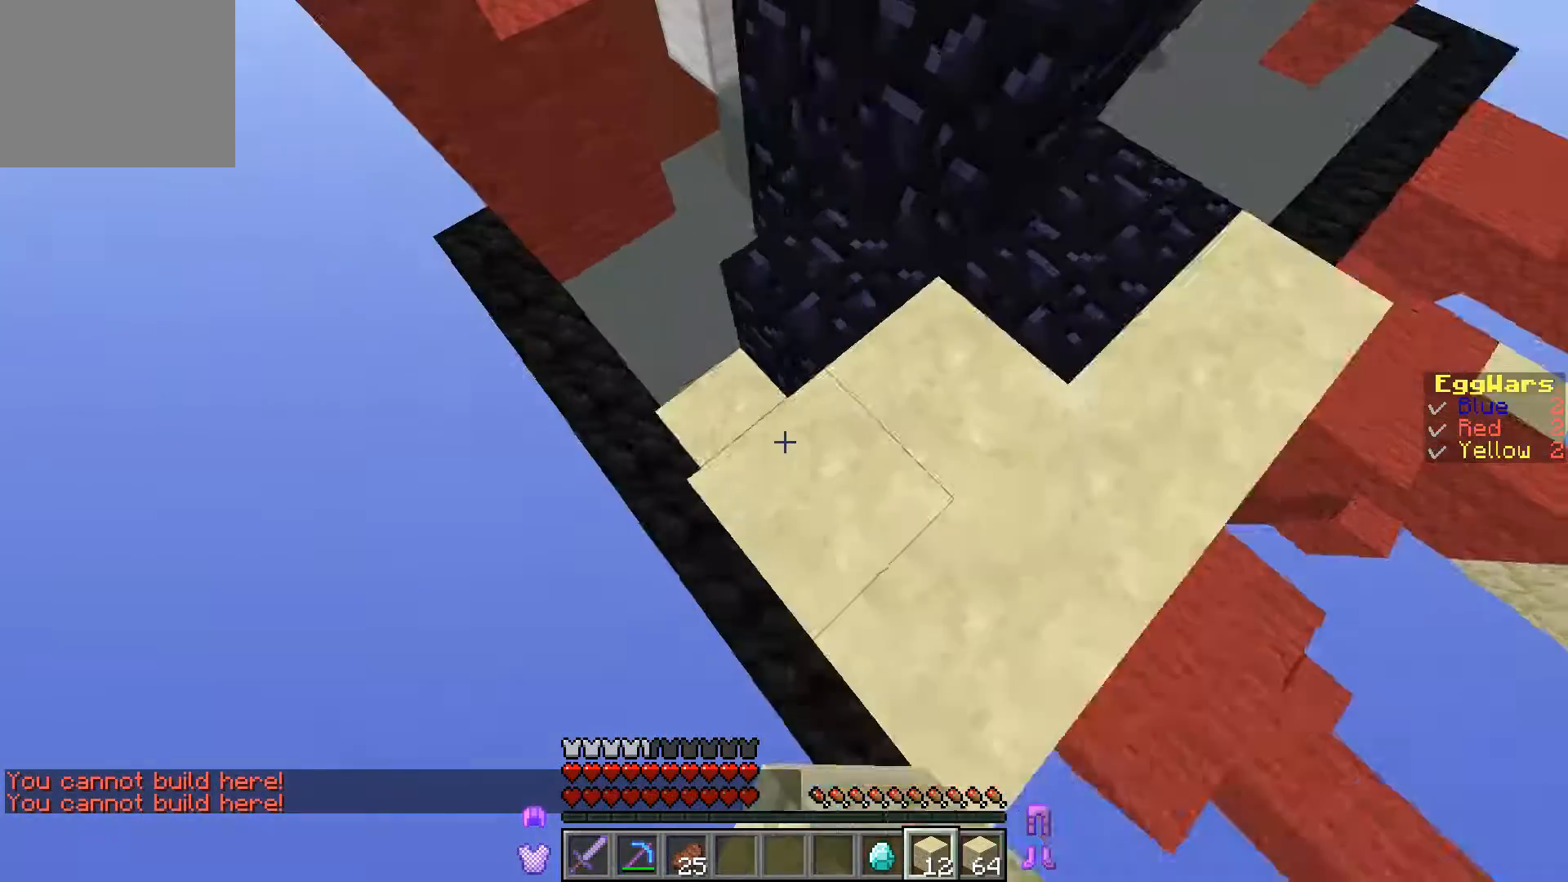
{"keys": ["a", "w"], "events": []}
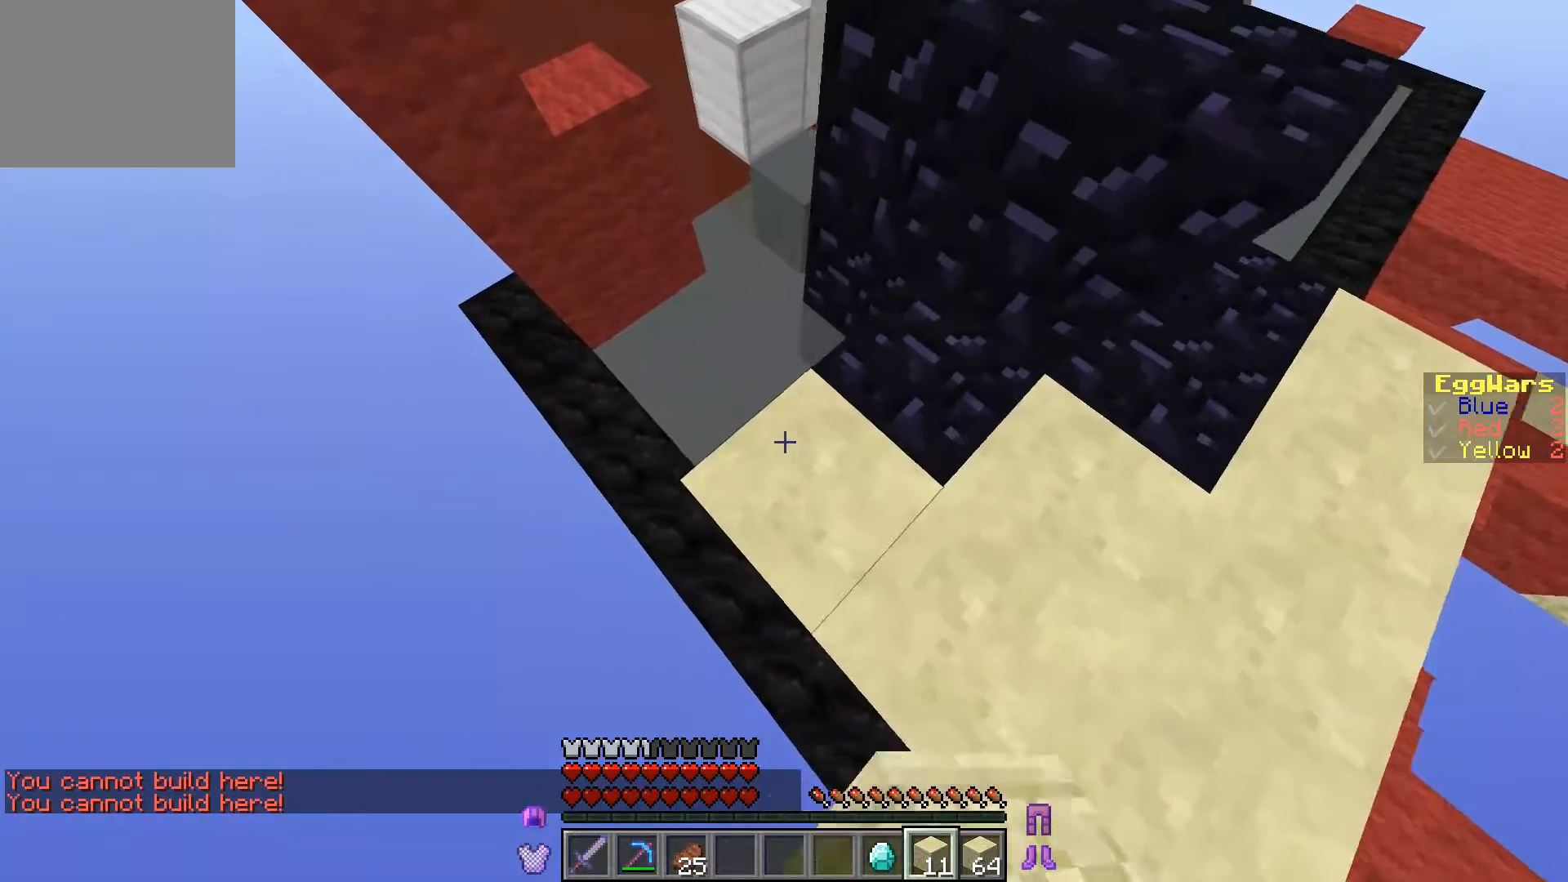
{"keys": ["a", "w"], "events": []}